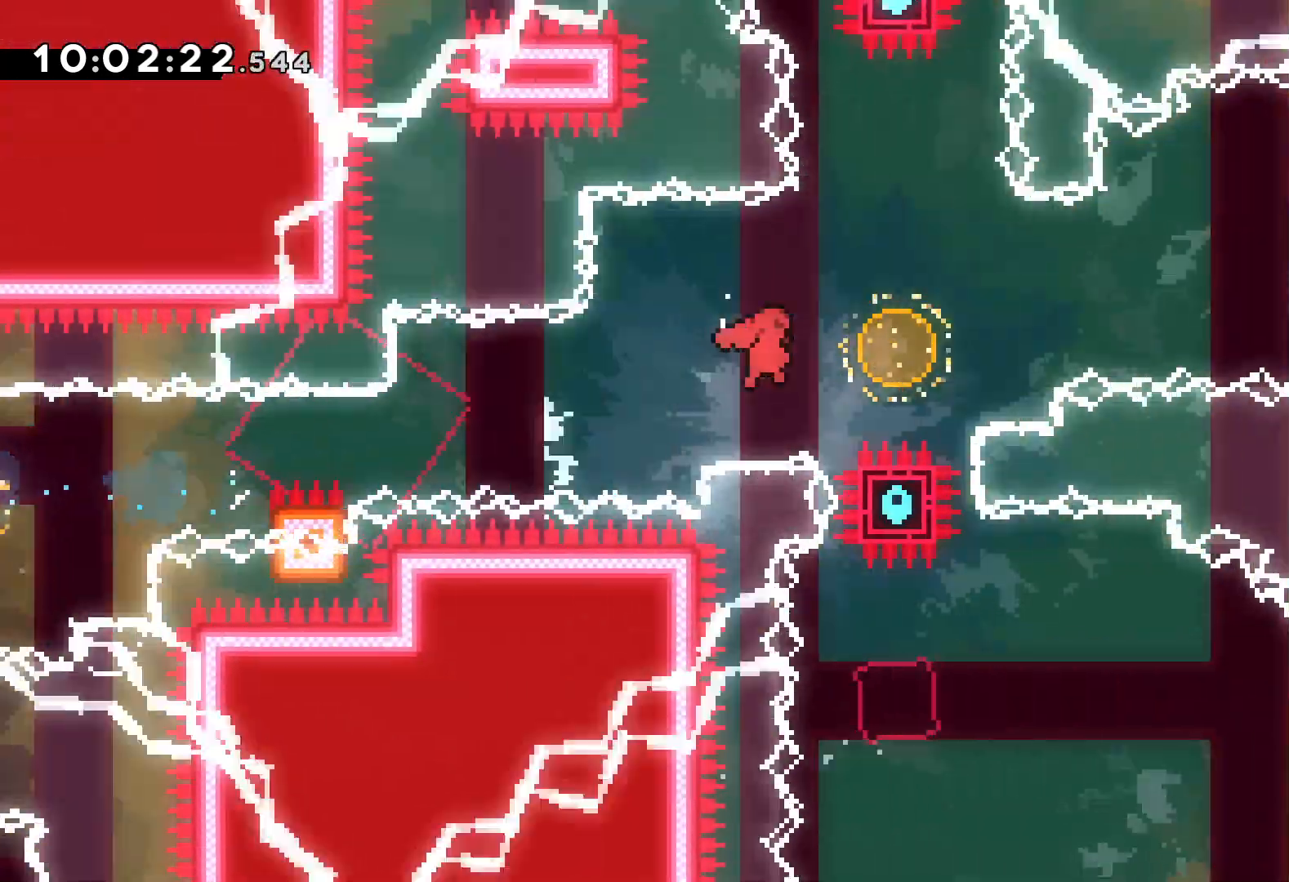
Gameplay with keyboard; each line is a JSON object with the keys held at the frame after it. "events" lists presses ("down") and releases ("up") of "dash", "down", "grab", "jump", "left", "right" and "up" between this image and that frame as [ms after this image, input, new state], when the widget could be followed in between. No other keys are recorded. Mouse input is not recorded. Key names are as the overlay labels them; some are game actions (e.g. jump) rather than physical keys.
{"keys": ["down", "right"], "events": [[67, "dash", "down"], [84, "grab", "up"], [100, "jump", "up"], [200, "dash", "up"], [367, "up", "up"], [500, "down", "down"]]}
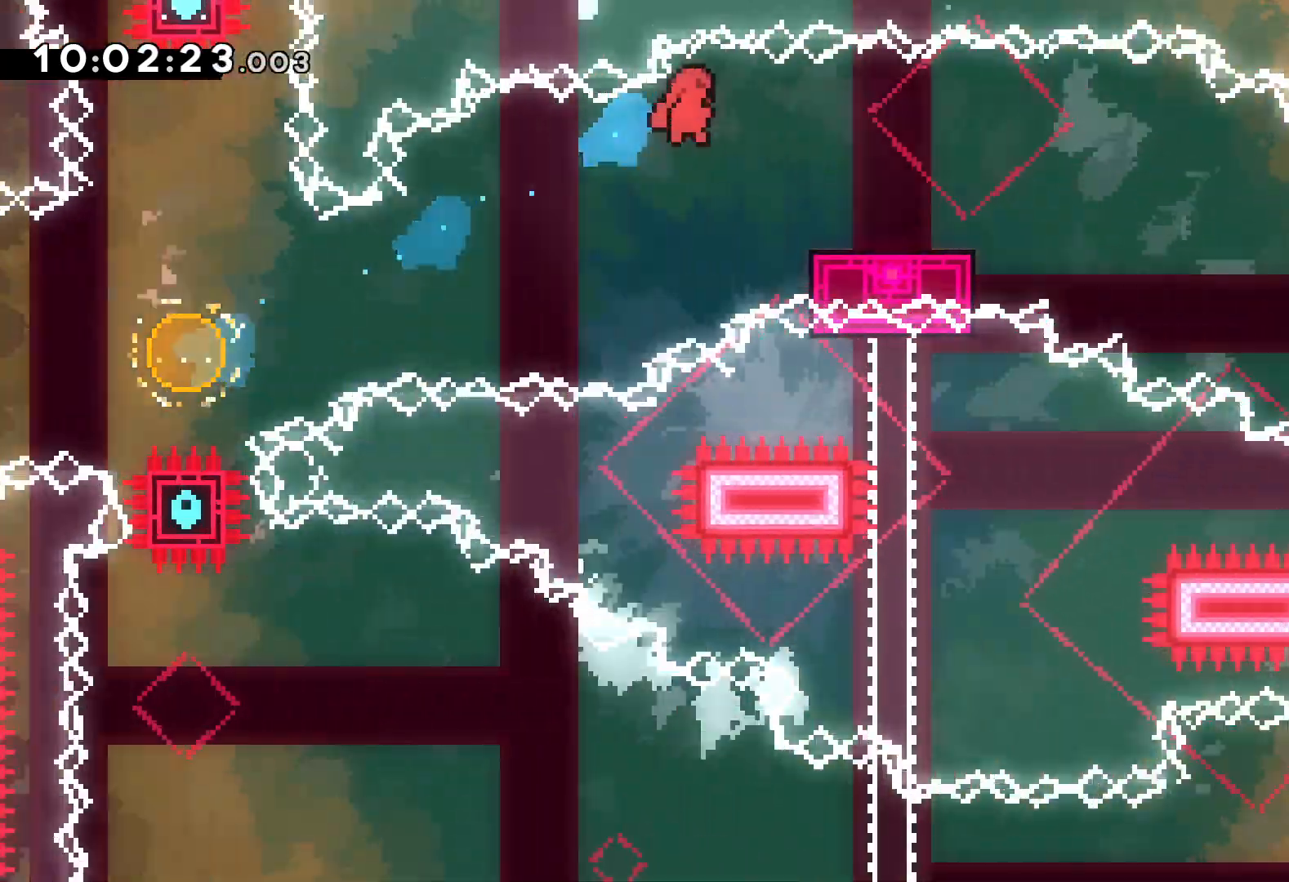
{"keys": ["dash", "down", "right"], "events": [[34, "dash", "down"], [200, "dash", "up"], [234, "jump", "down"], [484, "dash", "down"], [484, "jump", "up"]]}
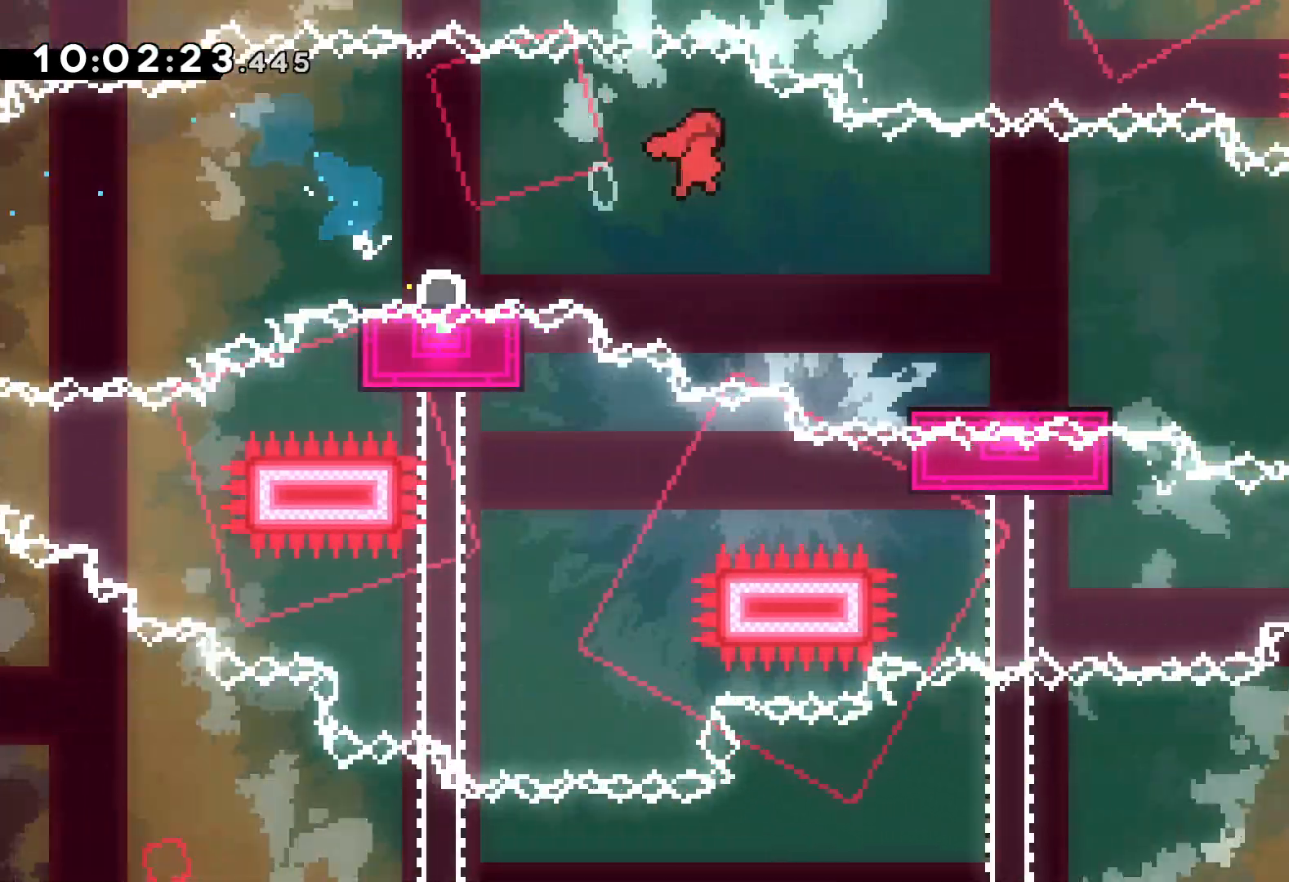
{"keys": ["jump", "right"], "events": [[217, "dash", "up"], [300, "down", "up"], [300, "jump", "down"]]}
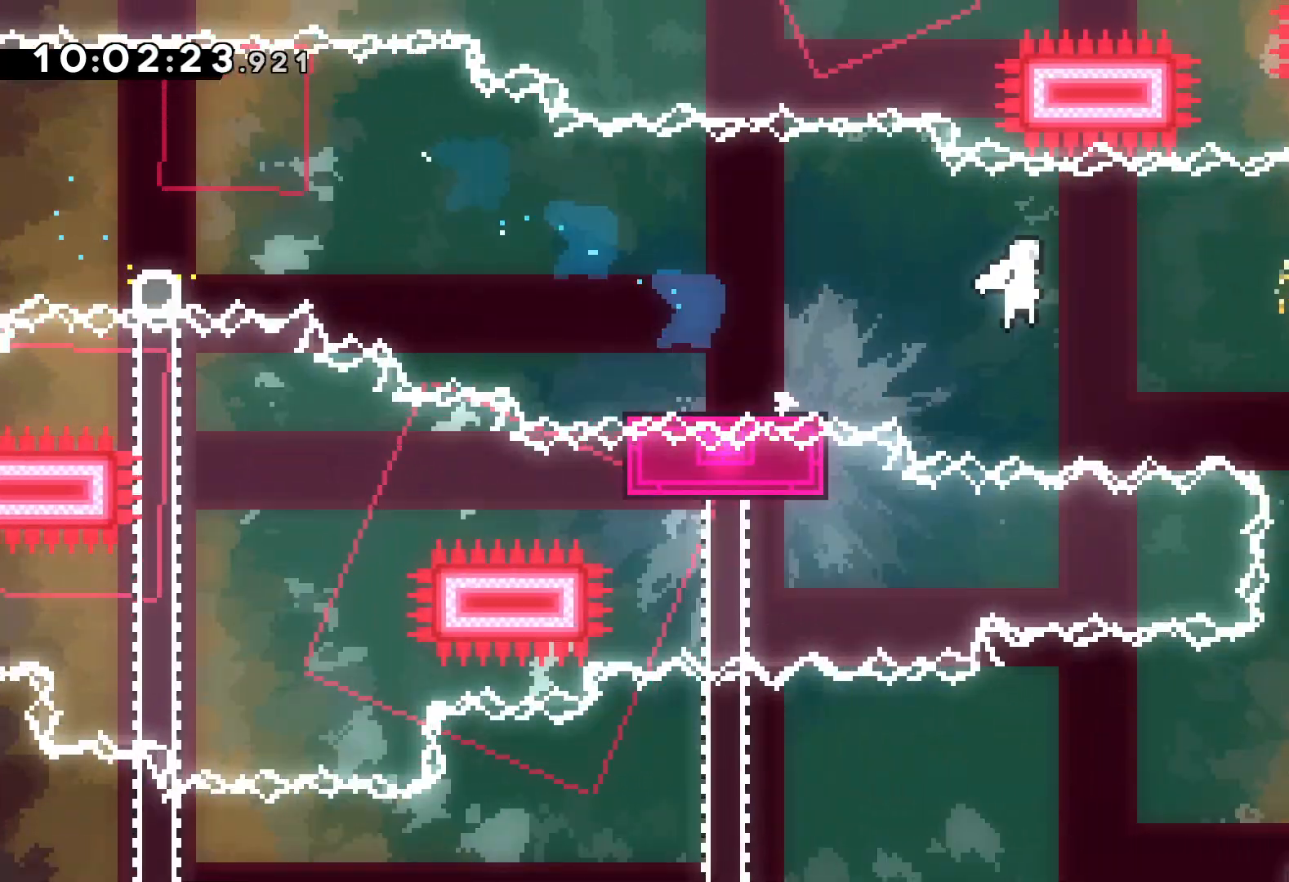
{"keys": ["down", "right"], "events": [[217, "down", "down"], [234, "dash", "down"], [234, "jump", "up"], [267, "right", "up"], [400, "dash", "up"], [484, "right", "down"]]}
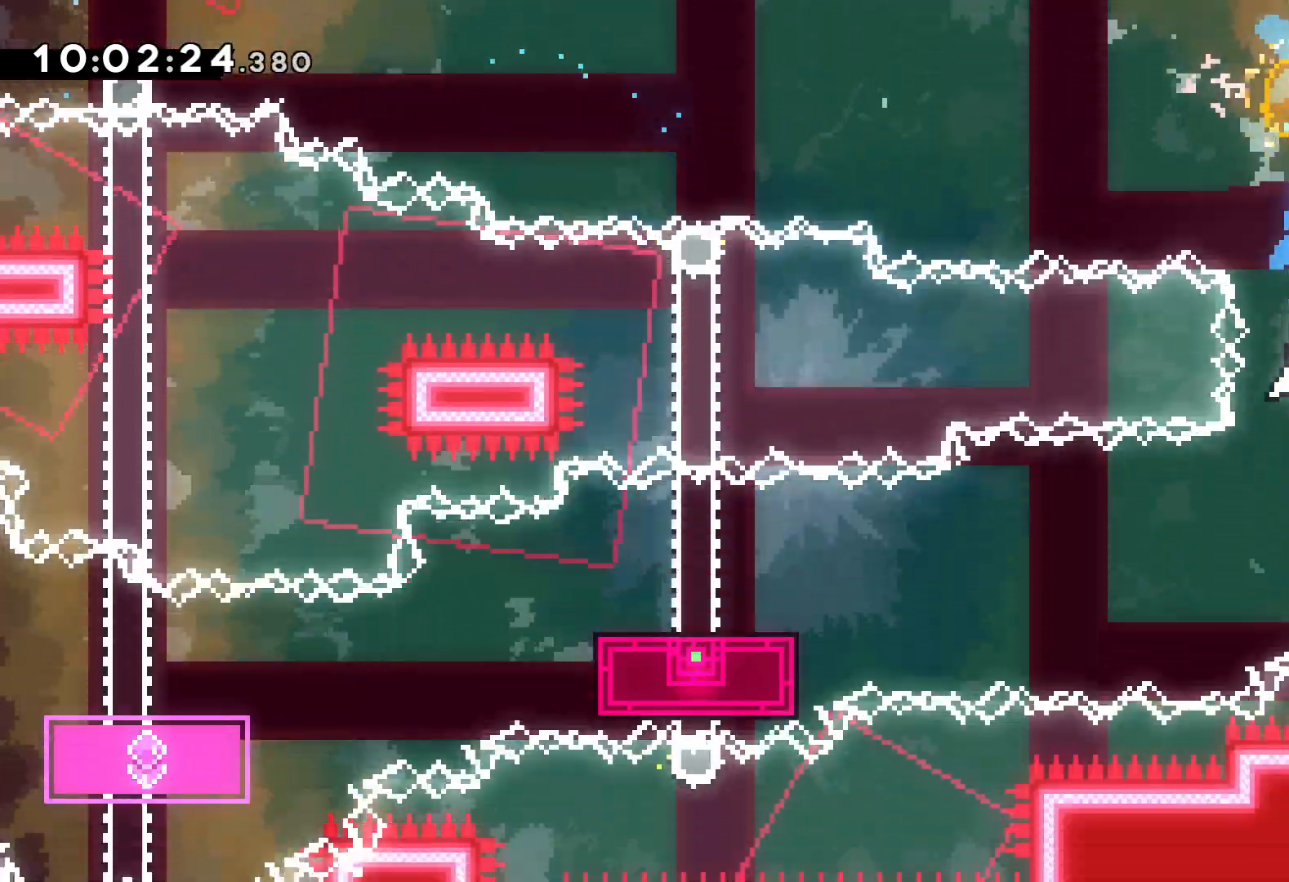
{"keys": ["down", "jump", "left"], "events": [[17, "dash", "down"], [184, "dash", "up"], [200, "jump", "down"], [200, "left", "down"], [267, "right", "up"]]}
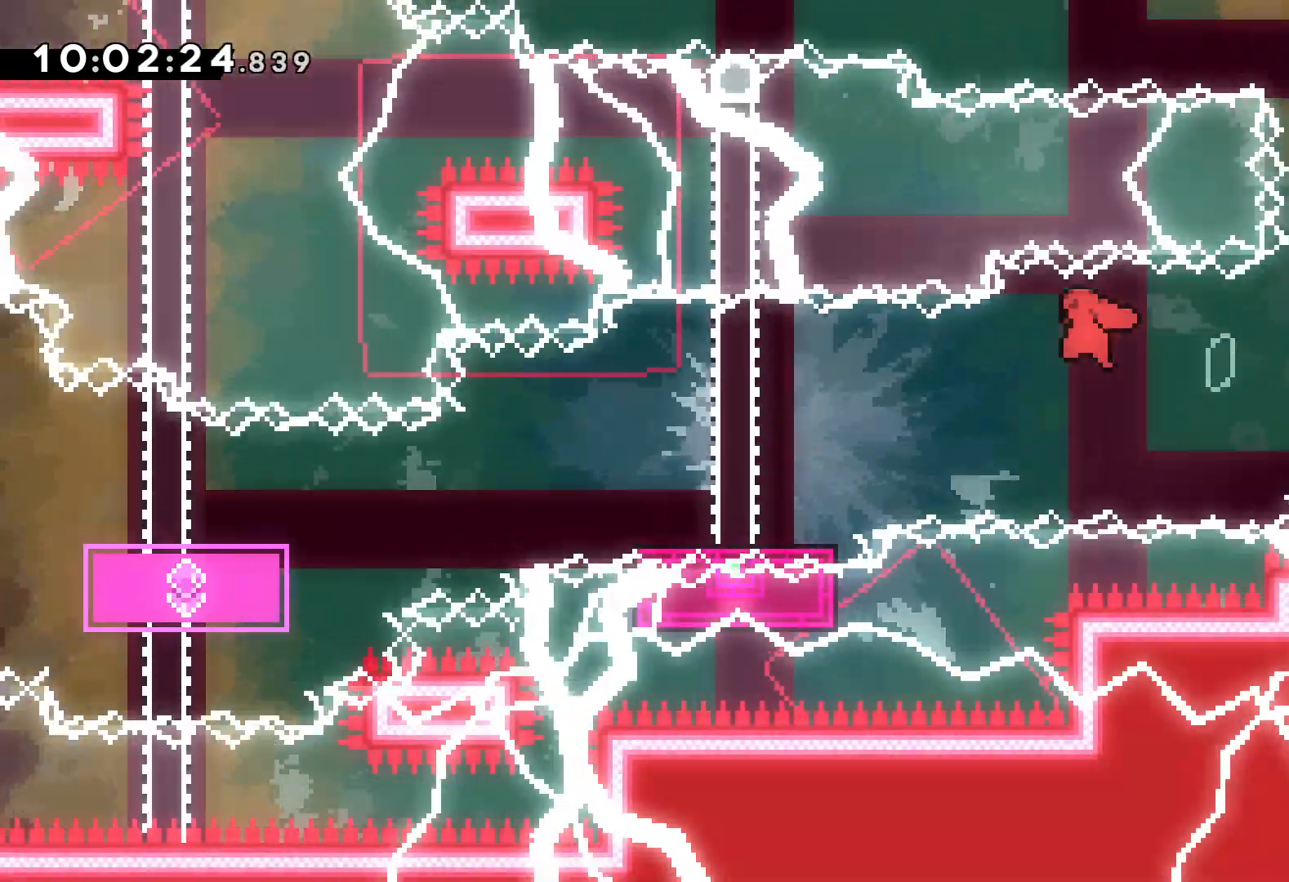
{"keys": ["dash", "down", "jump", "left"], "events": [[34, "dash", "down"], [67, "jump", "up"], [250, "dash", "up"], [334, "jump", "down"], [484, "dash", "down"]]}
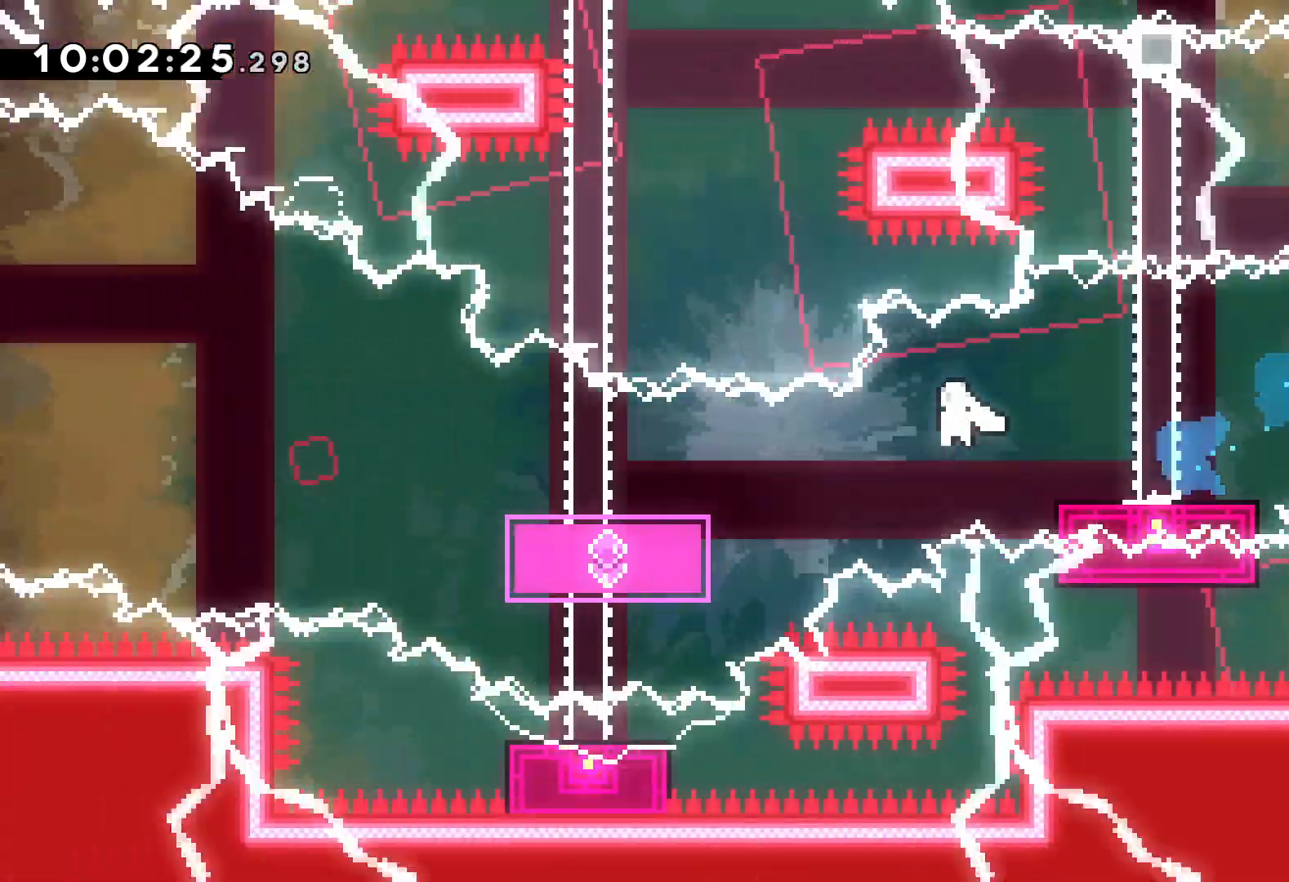
{"keys": ["jump", "left", "up"], "events": [[34, "jump", "up"], [200, "dash", "up"], [250, "down", "up"], [334, "jump", "down"], [334, "up", "down"]]}
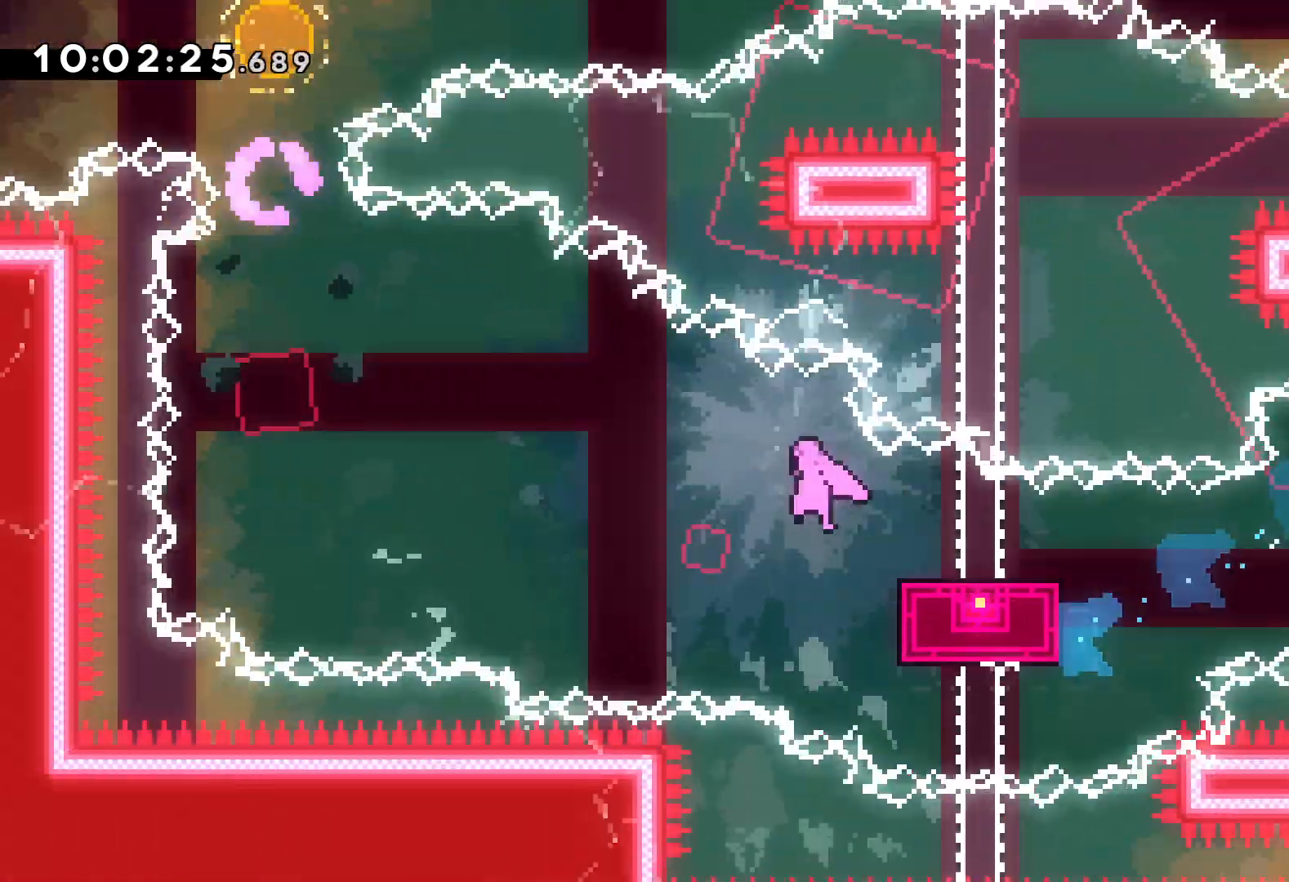
{"keys": ["dash", "up"], "events": [[384, "dash", "down"], [384, "left", "up"], [400, "jump", "up"]]}
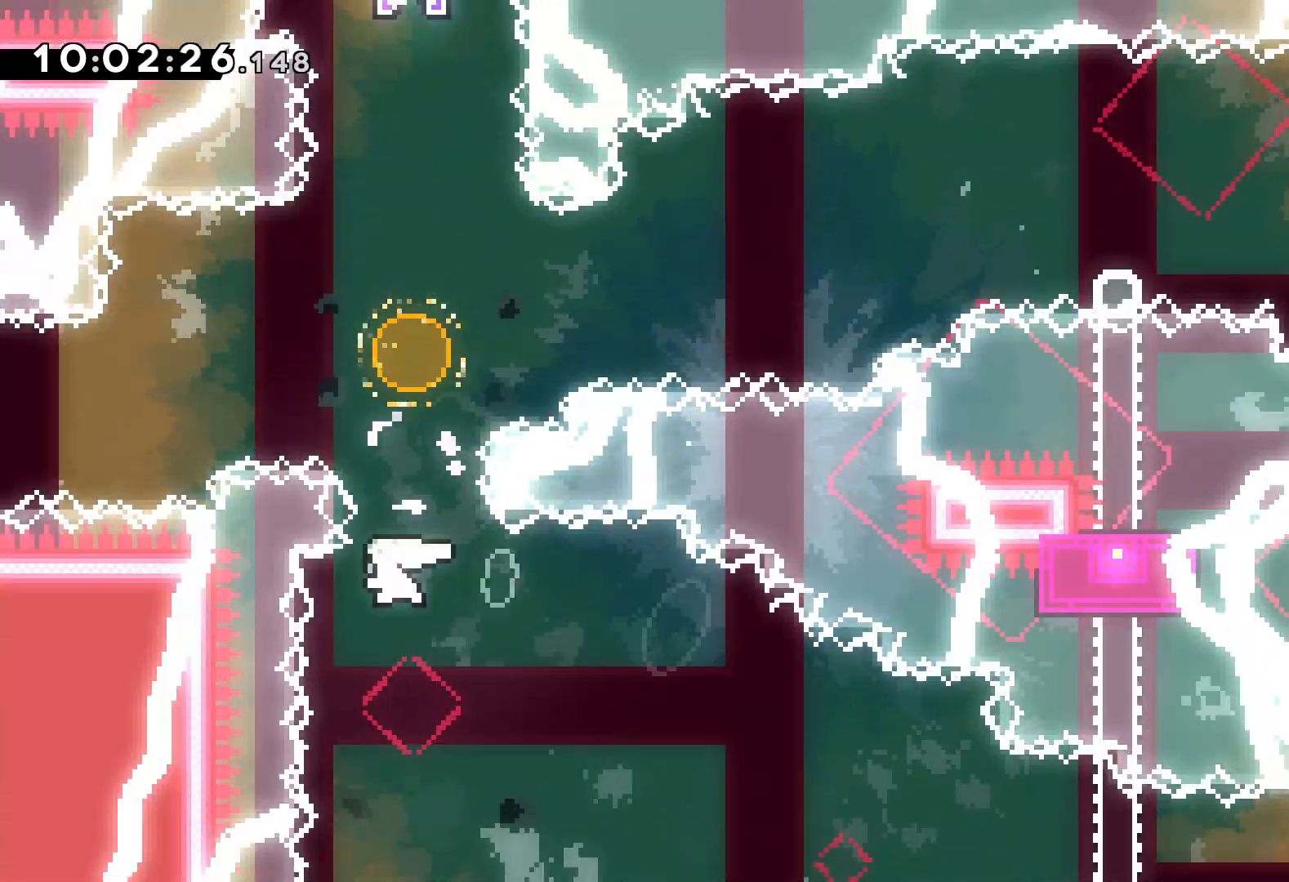
{"keys": ["up"], "events": [[67, "dash", "up"], [234, "dash", "down"], [450, "dash", "up"]]}
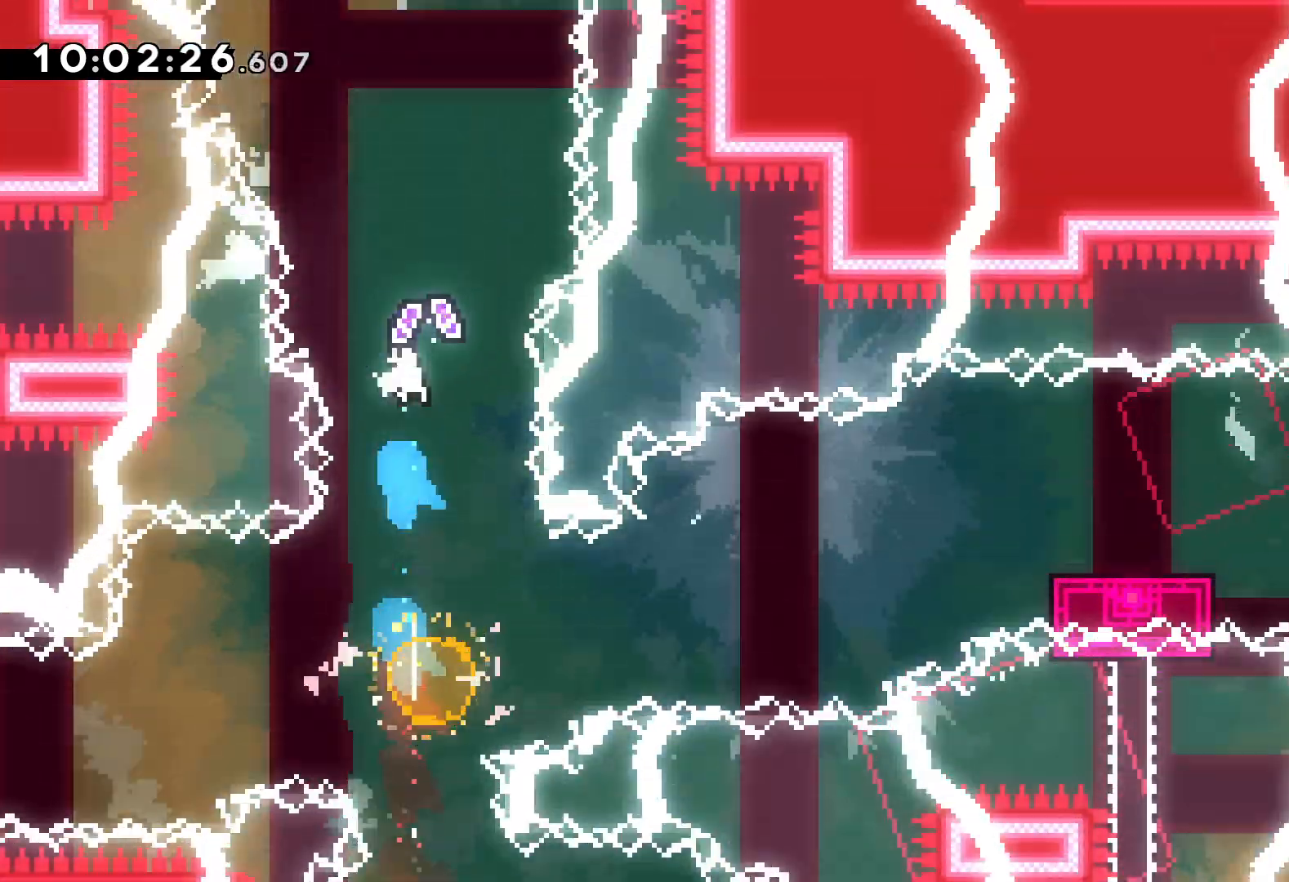
{"keys": ["dash", "left", "up"], "events": [[467, "dash", "down"], [467, "left", "down"]]}
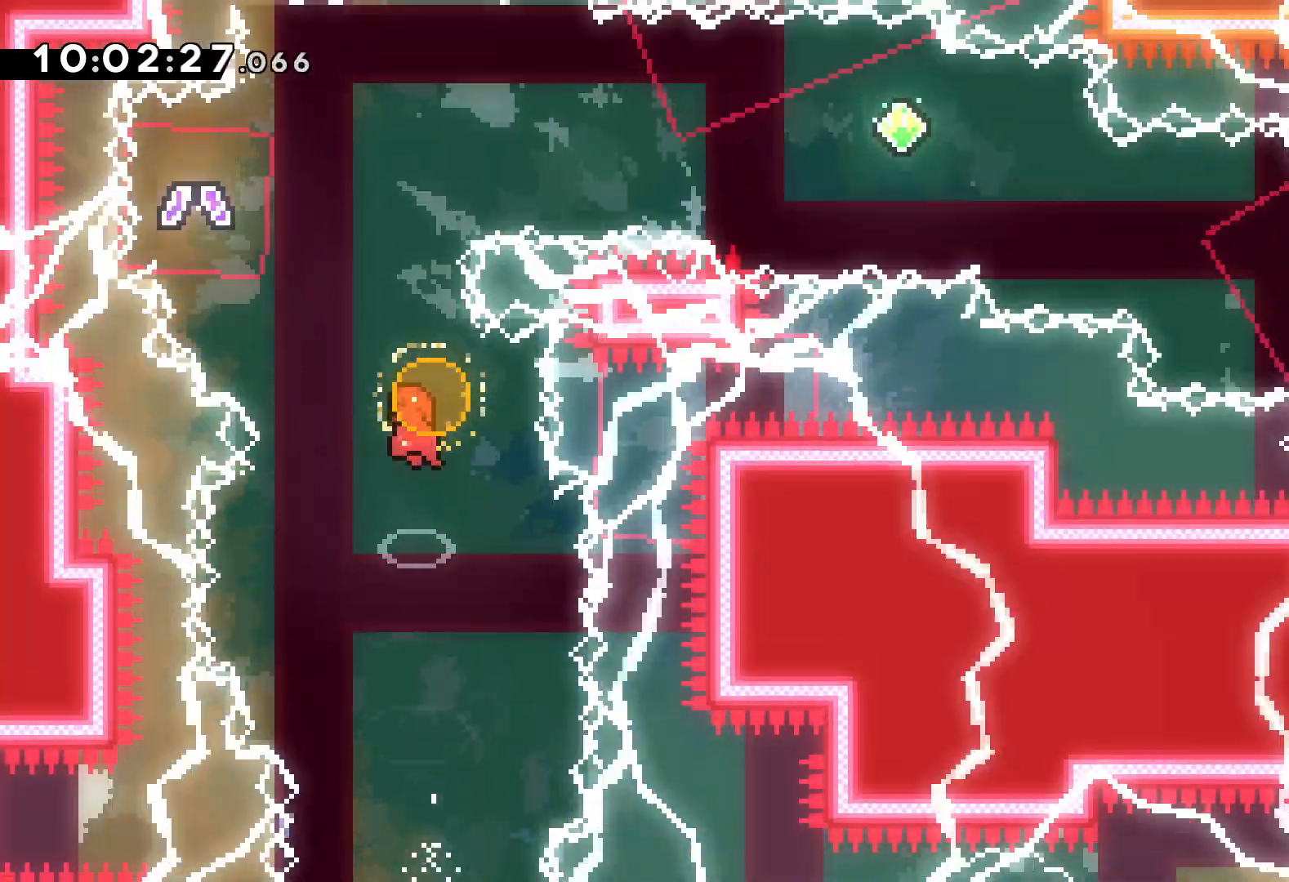
{"keys": ["right"], "events": [[134, "dash", "up"], [150, "right", "down"], [184, "left", "up"], [484, "up", "up"]]}
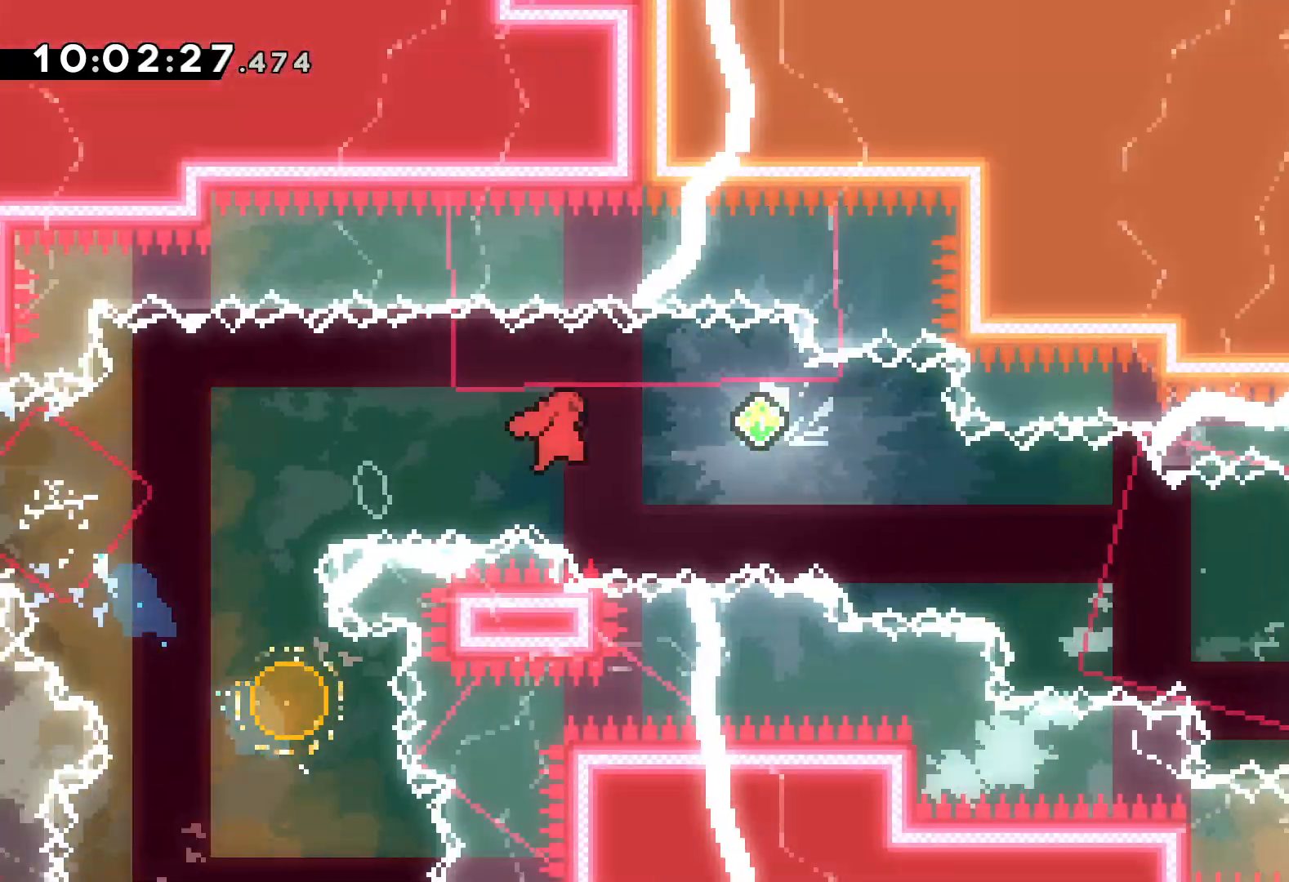
{"keys": ["right", "up"], "events": [[67, "down", "down"], [84, "dash", "down"], [200, "dash", "up"], [334, "down", "up"], [434, "up", "down"]]}
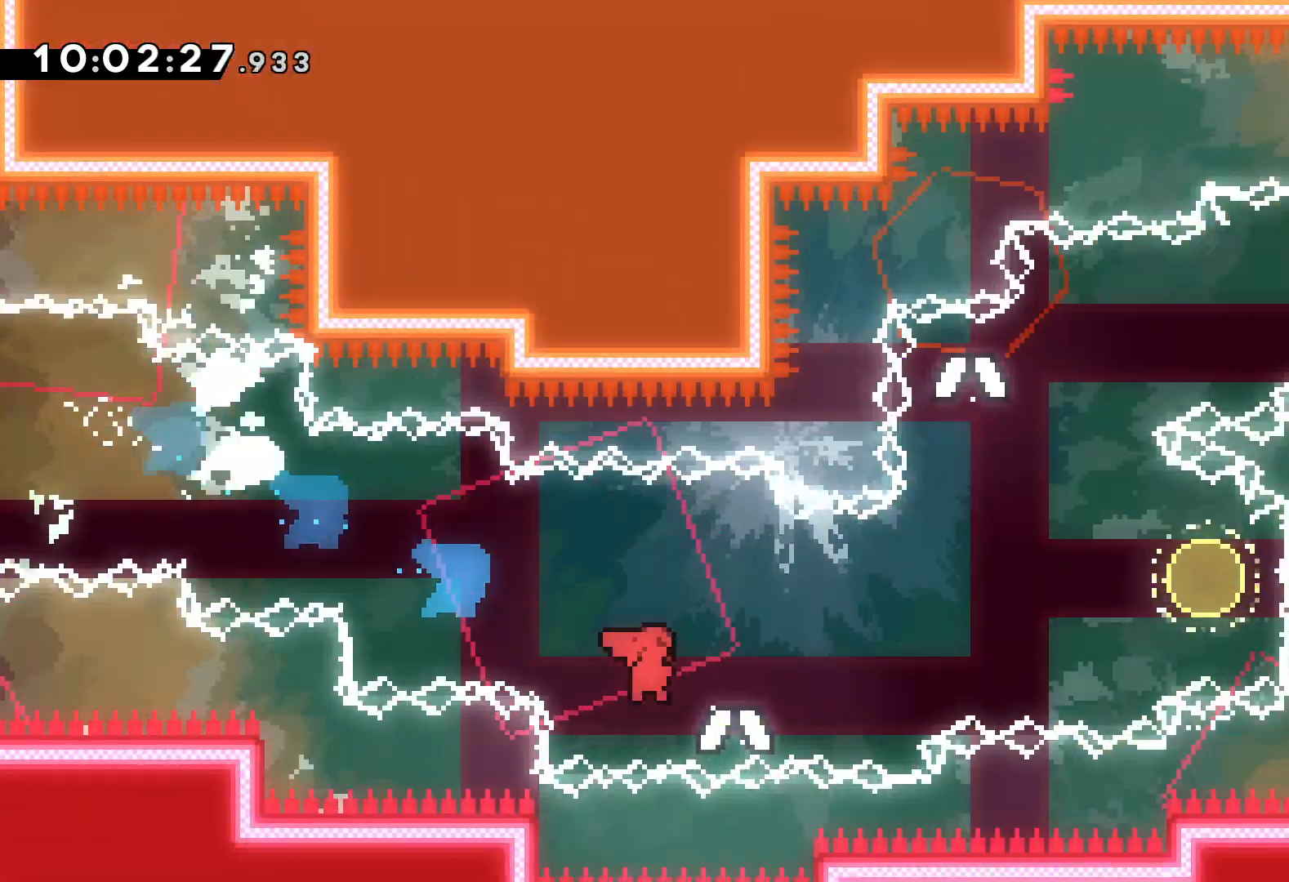
{"keys": ["left", "up"], "events": [[350, "left", "down"], [367, "dash", "down"], [400, "right", "up"], [484, "dash", "up"]]}
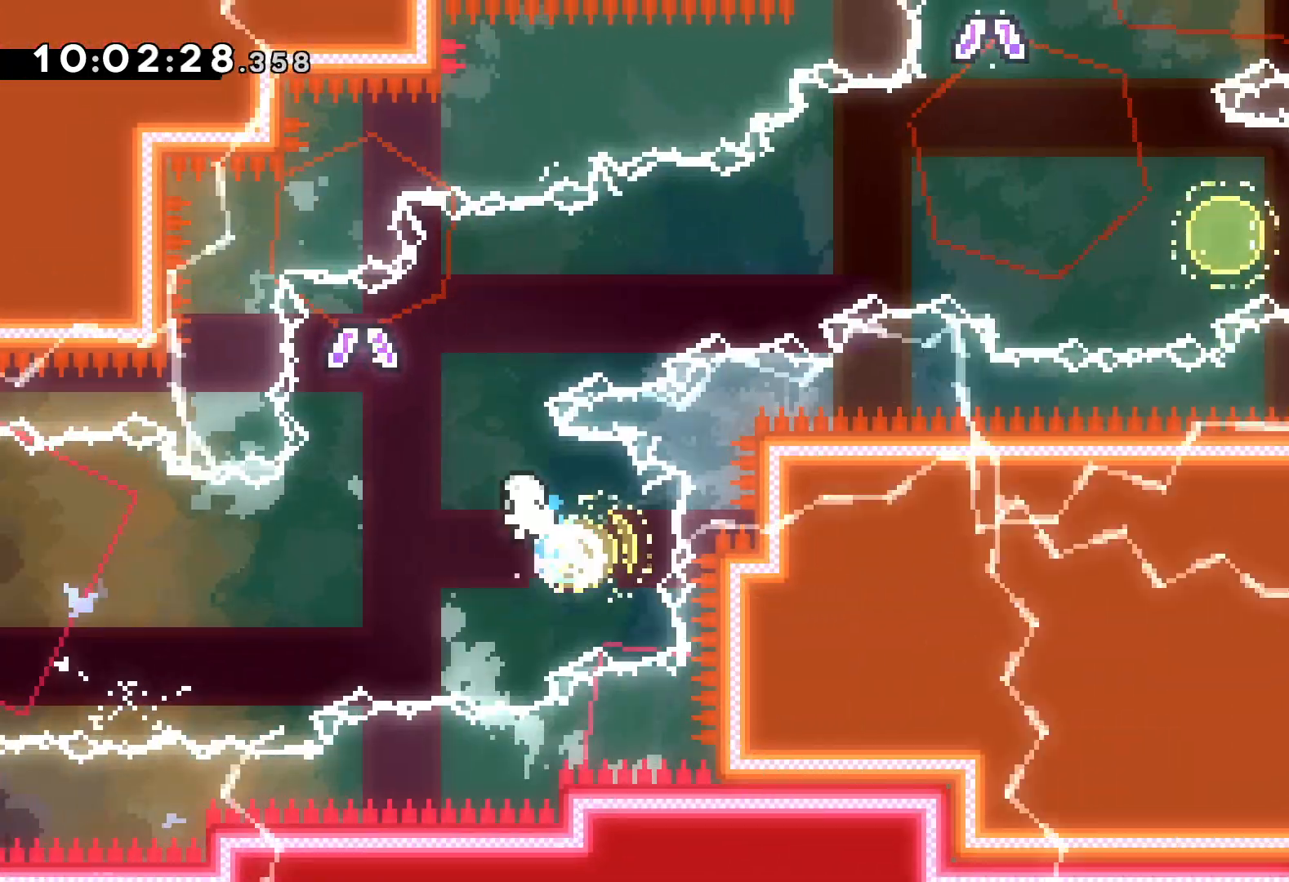
{"keys": ["right", "up"], "events": [[34, "right", "down"], [84, "left", "up"]]}
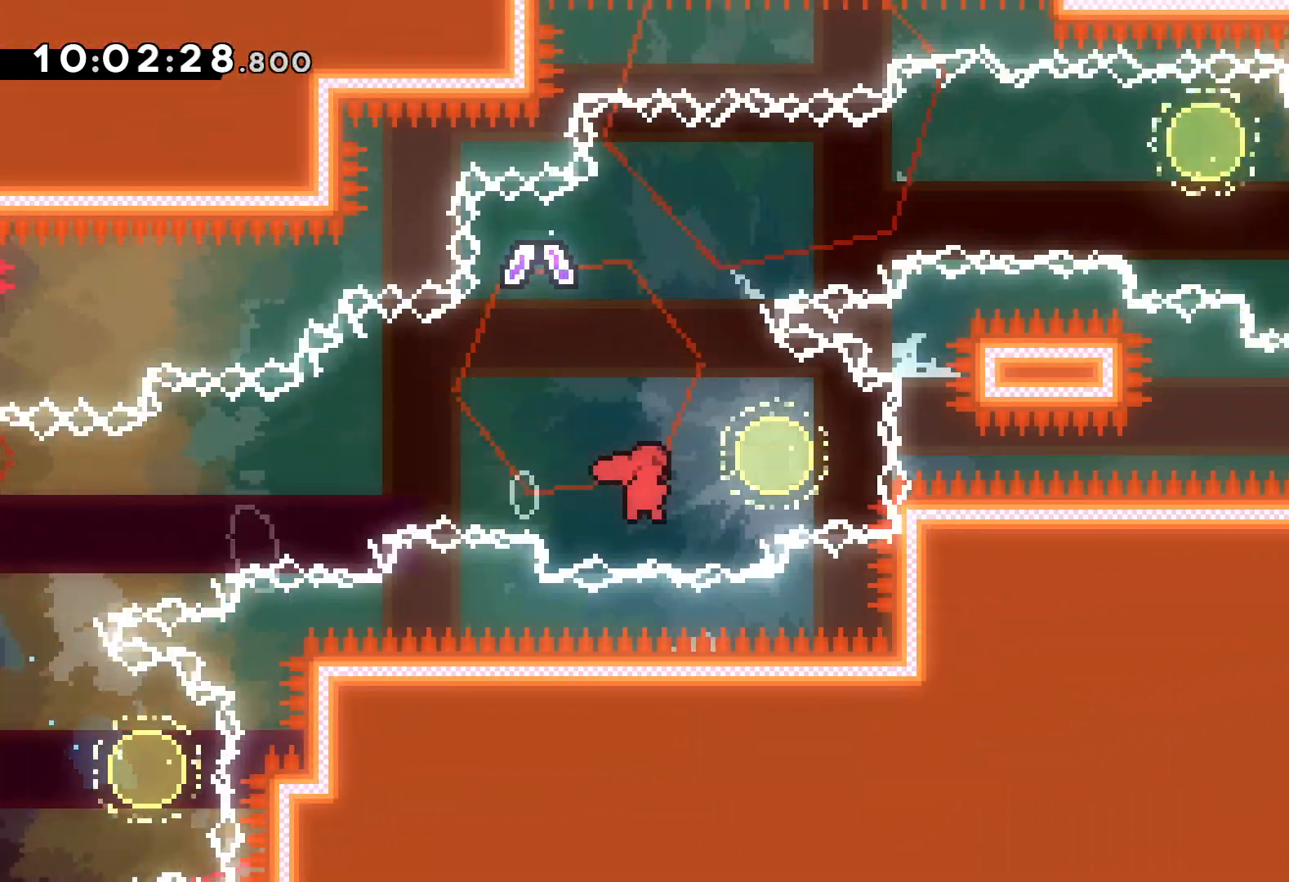
{"keys": ["right", "up"], "events": [[50, "dash", "down"], [50, "left", "down"], [84, "right", "up"], [184, "dash", "up"], [200, "right", "down"], [250, "left", "up"]]}
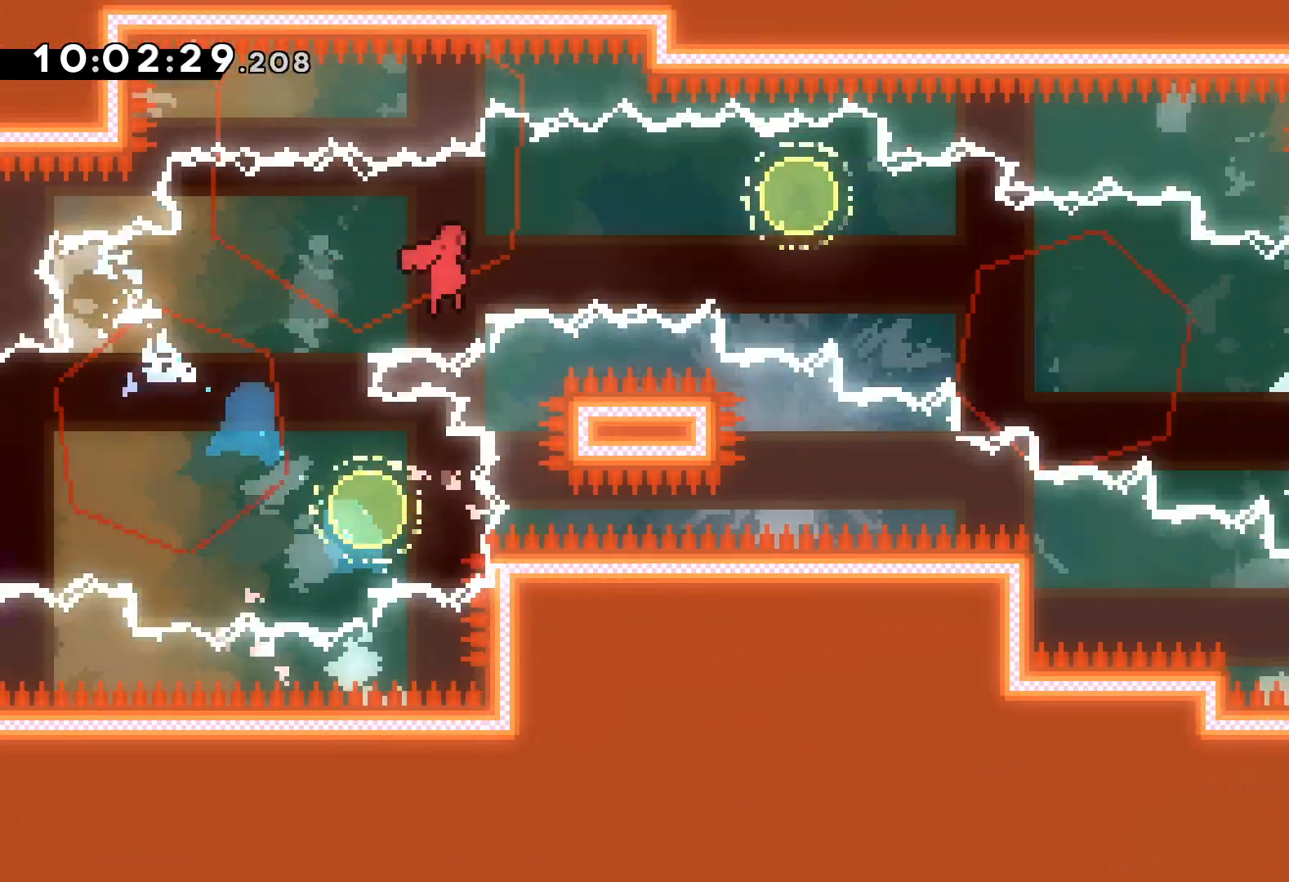
{"keys": ["right"], "events": [[34, "up", "up"], [167, "down", "down"], [184, "dash", "down"], [334, "dash", "up"], [484, "down", "up"]]}
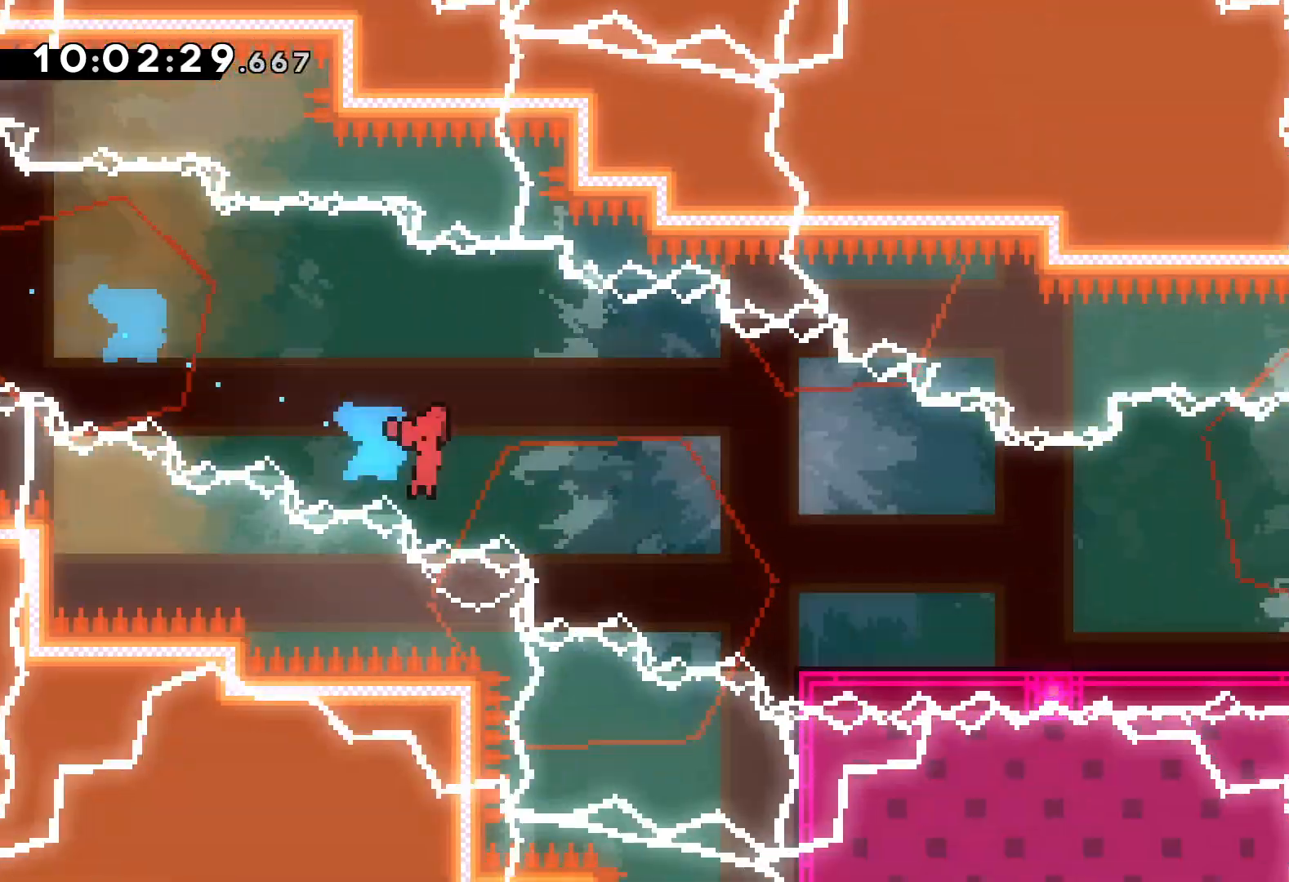
{"keys": ["jump", "right"], "events": [[434, "jump", "down"]]}
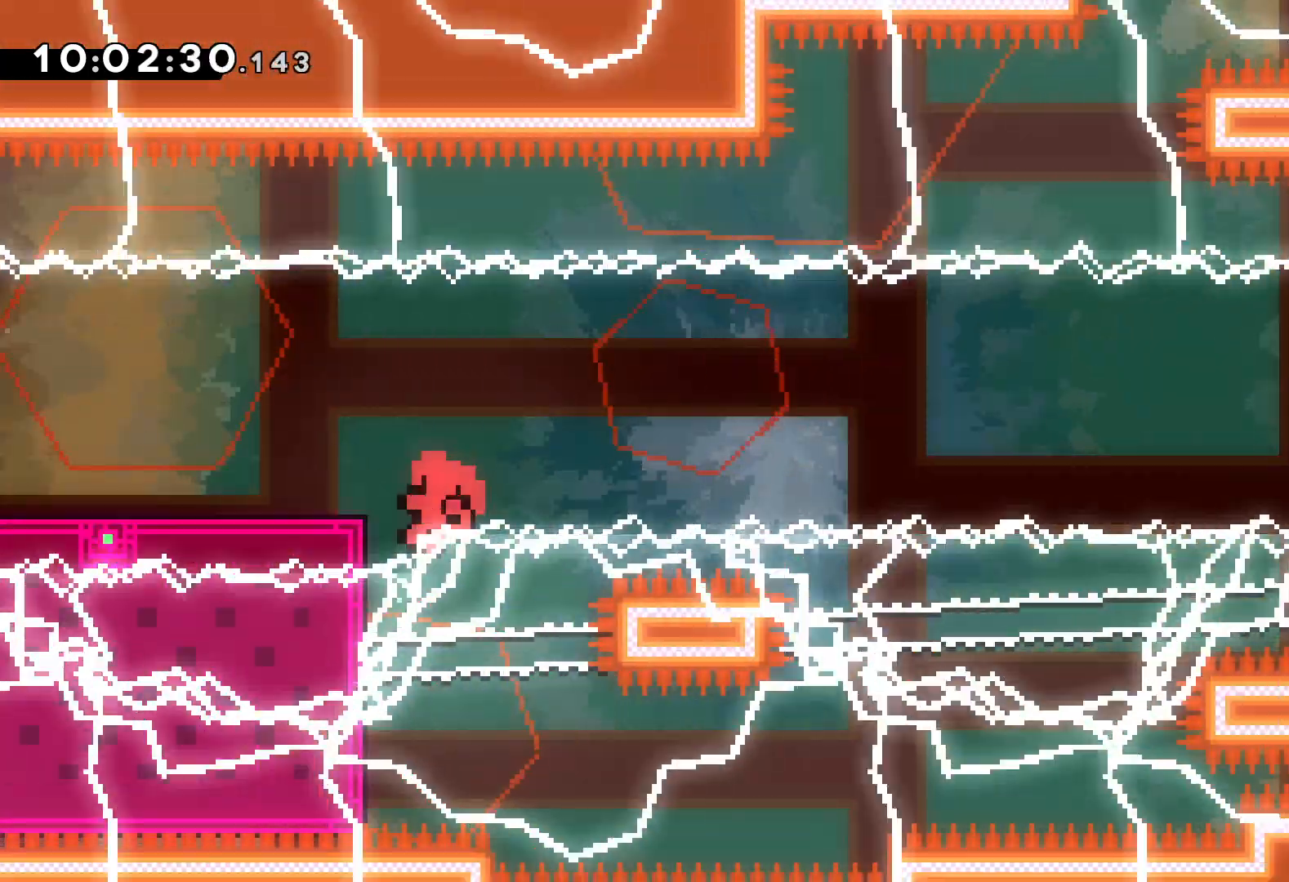
{"keys": [], "events": [[184, "right", "up"], [200, "jump", "up"]]}
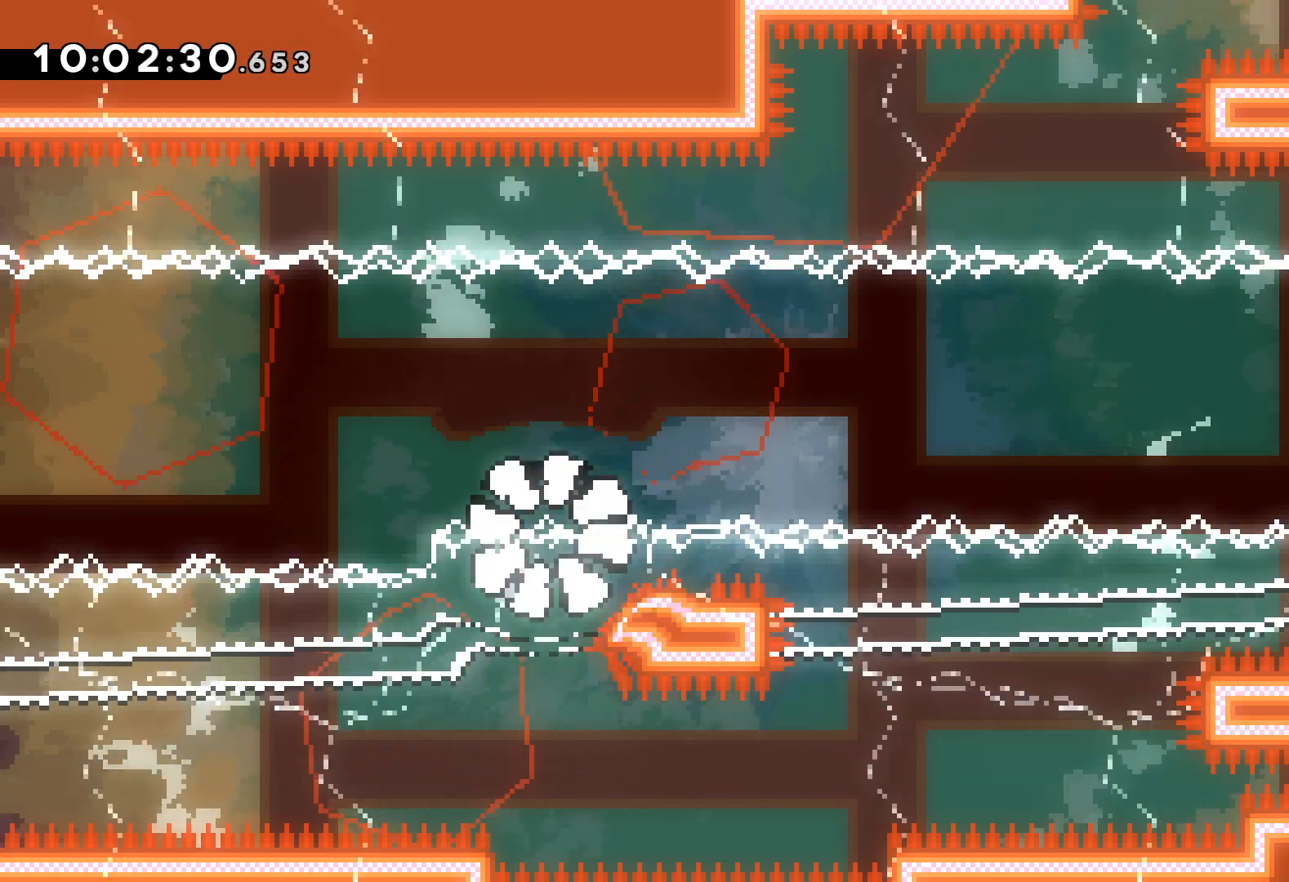
{"keys": [], "events": []}
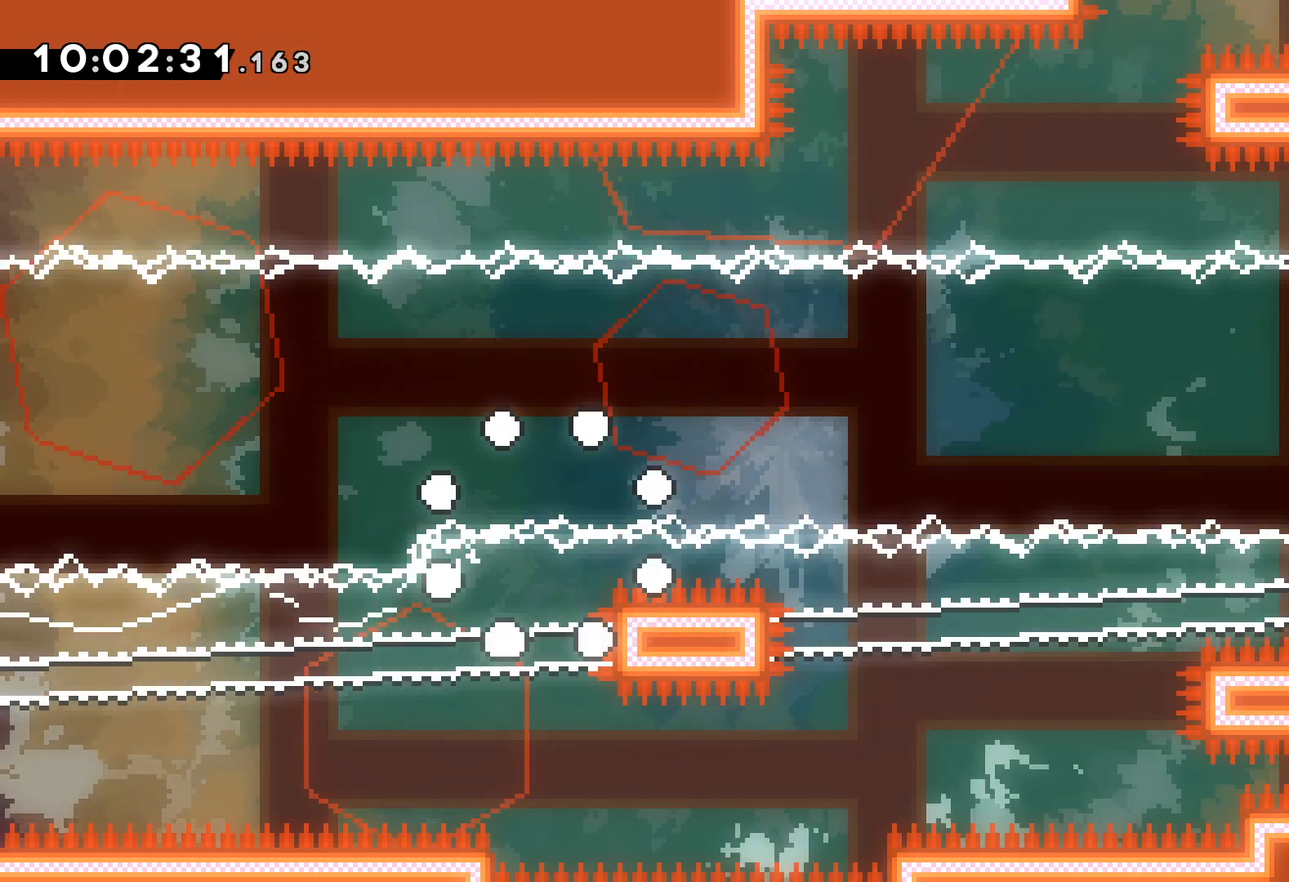
{"keys": [], "events": []}
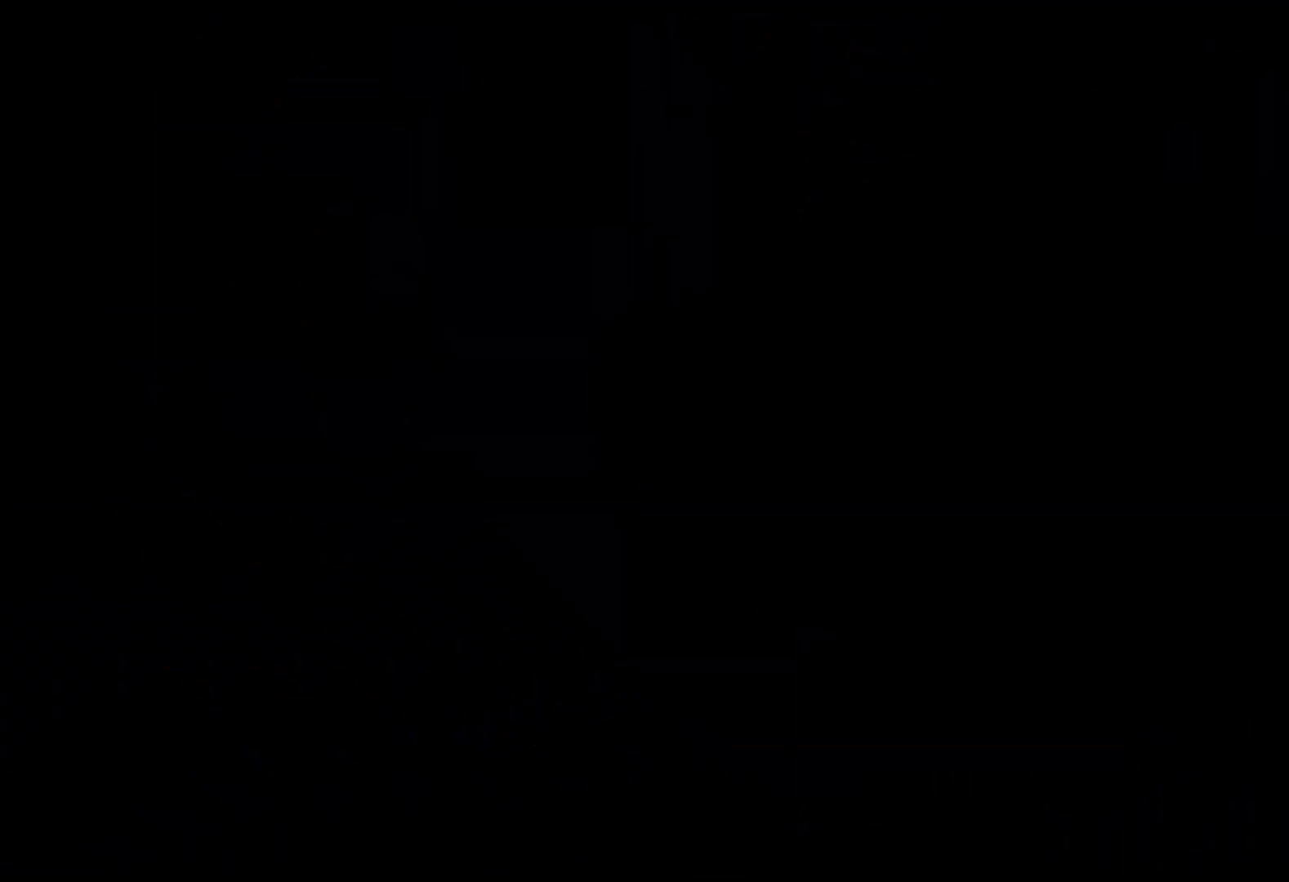
{"keys": [], "events": []}
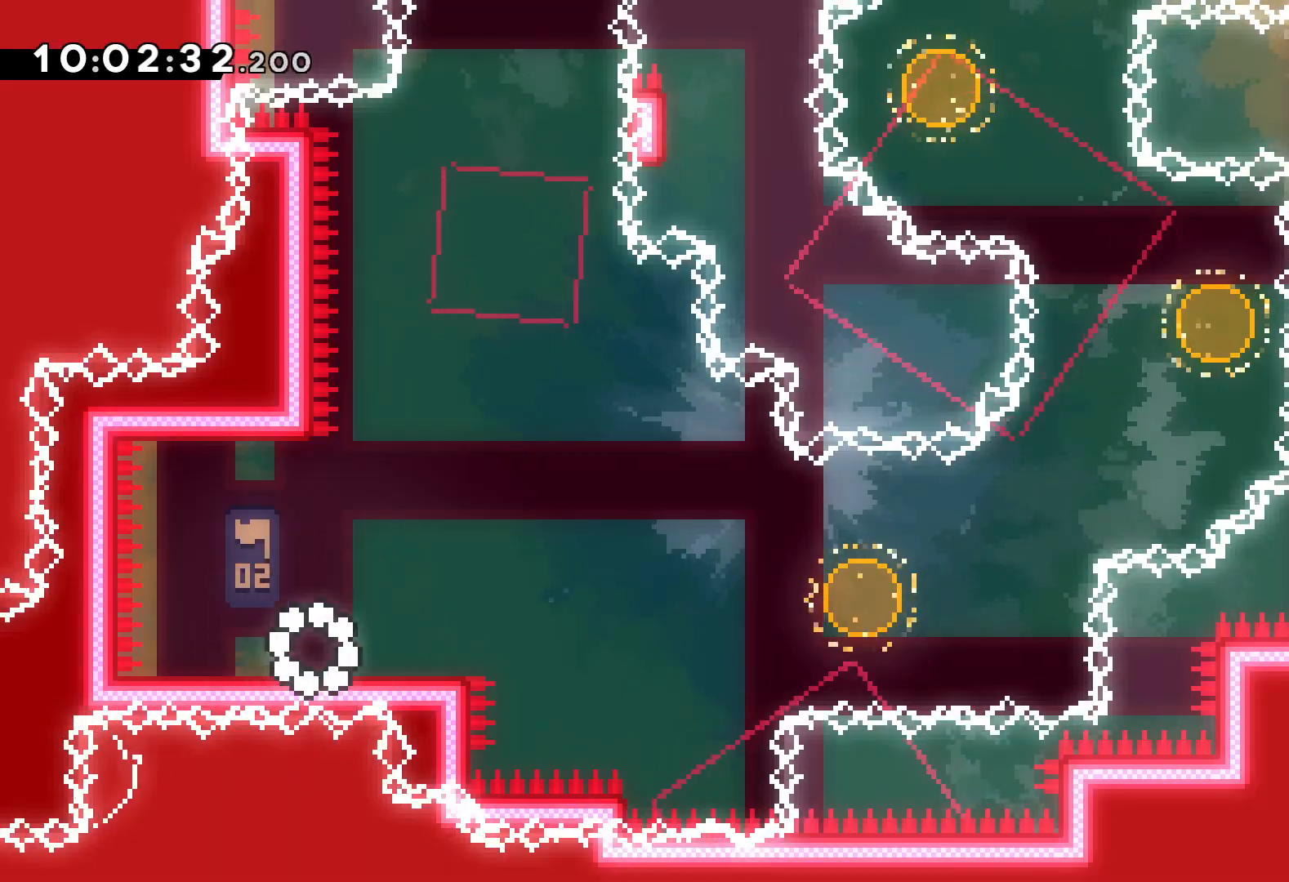
{"keys": ["down", "jump", "right"], "events": [[84, "jump", "down"], [250, "jump", "up"], [300, "right", "down"], [317, "down", "down"], [334, "dash", "down"], [467, "dash", "up"], [500, "jump", "down"]]}
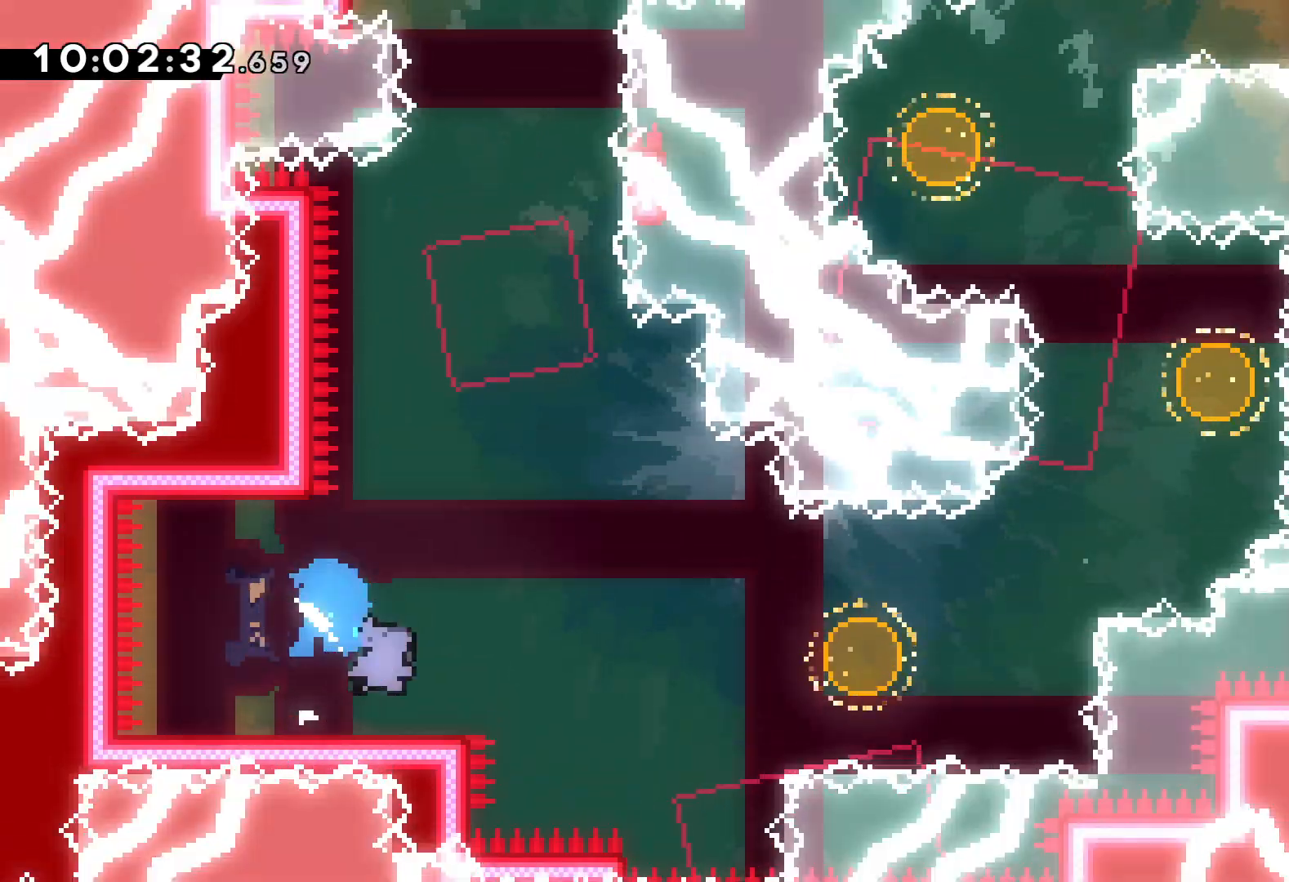
{"keys": ["right", "up"], "events": [[100, "down", "up"], [300, "up", "down"], [334, "dash", "down"], [367, "jump", "up"], [467, "dash", "up"]]}
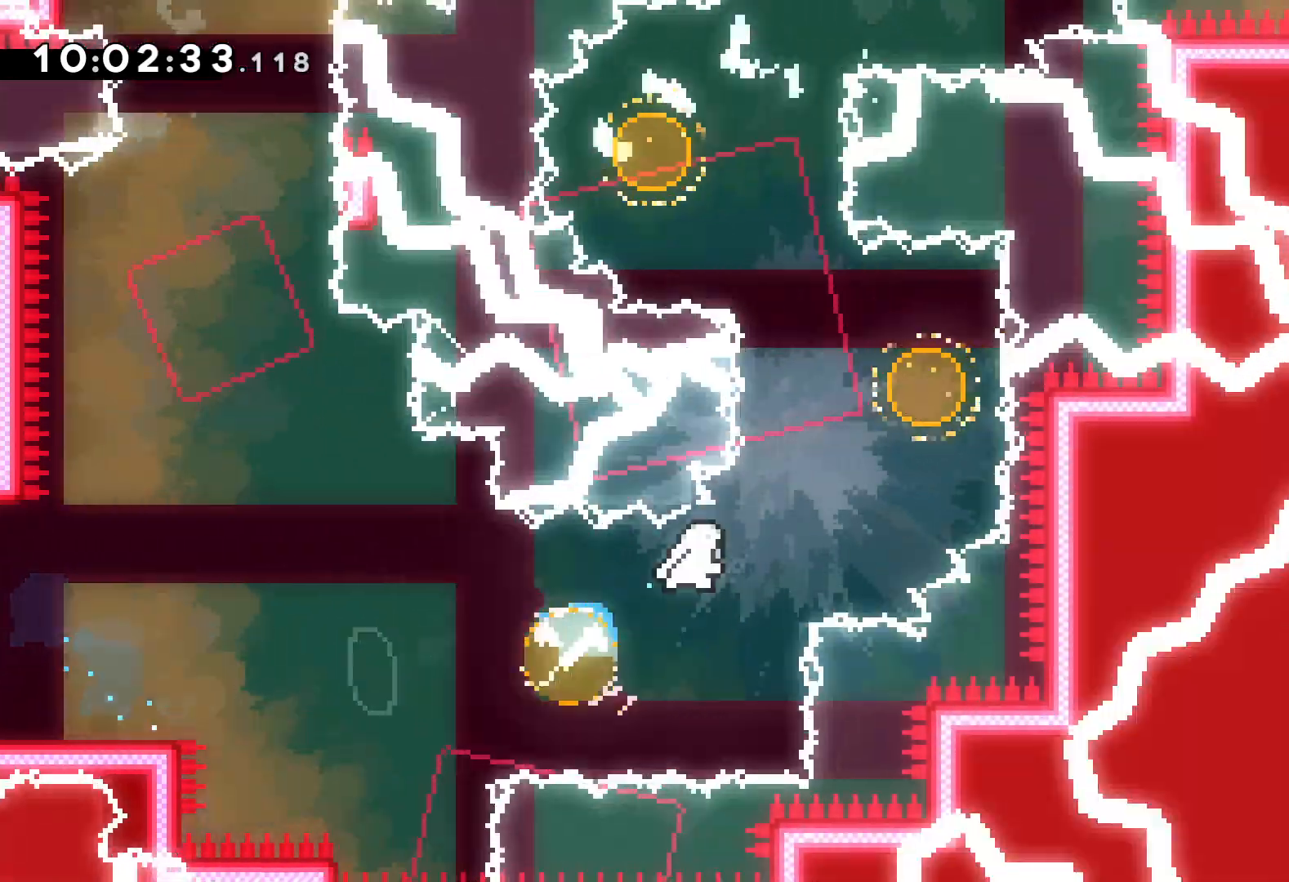
{"keys": ["dash", "right", "up"], "events": [[134, "dash", "down"], [150, "left", "down"], [167, "right", "up"], [250, "dash", "up"], [417, "left", "up"], [434, "dash", "down"], [434, "right", "down"]]}
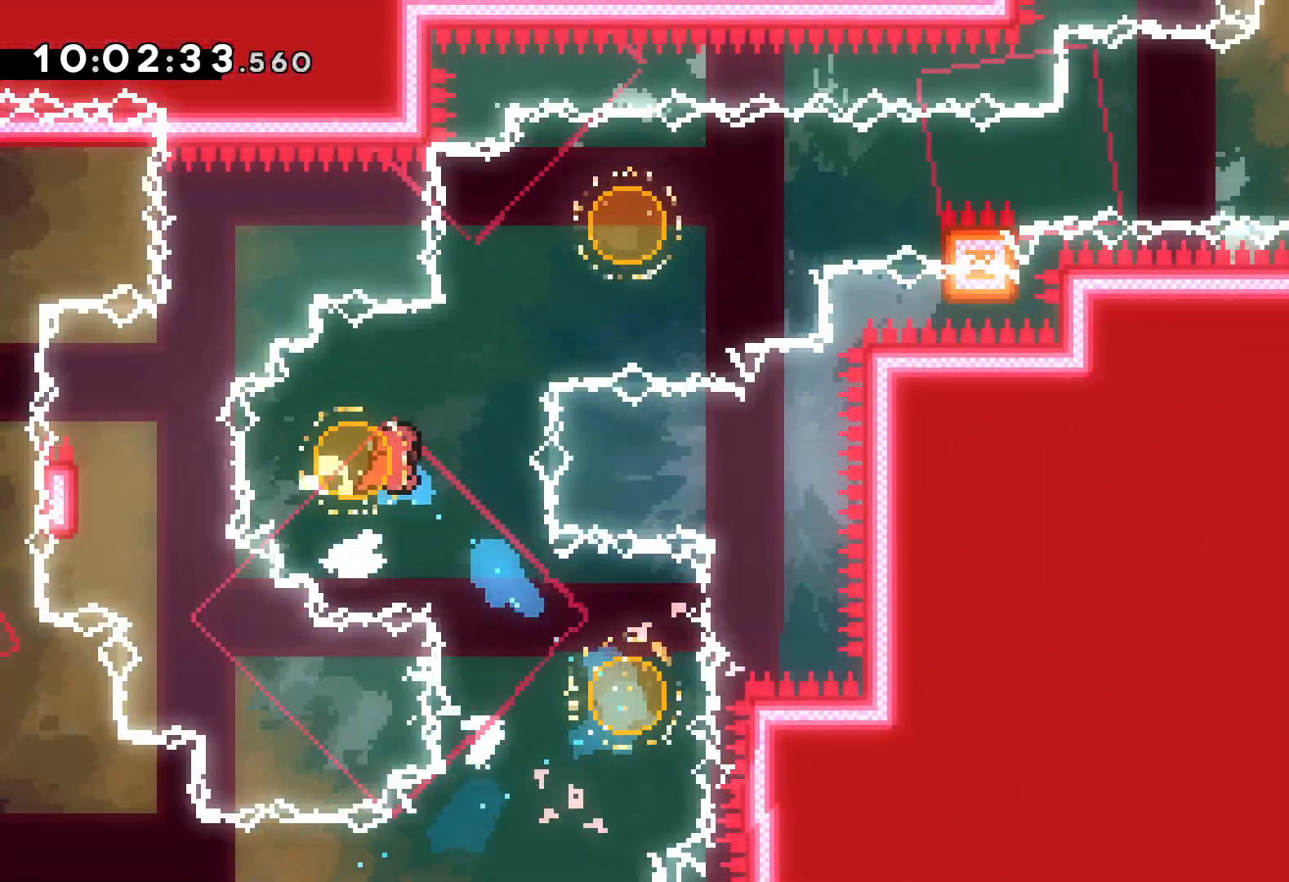
{"keys": ["grab", "jump", "right", "up"], "events": [[67, "dash", "up"], [234, "up", "up"], [267, "dash", "down"], [384, "dash", "up"], [450, "grab", "down"], [467, "jump", "down"], [467, "up", "down"]]}
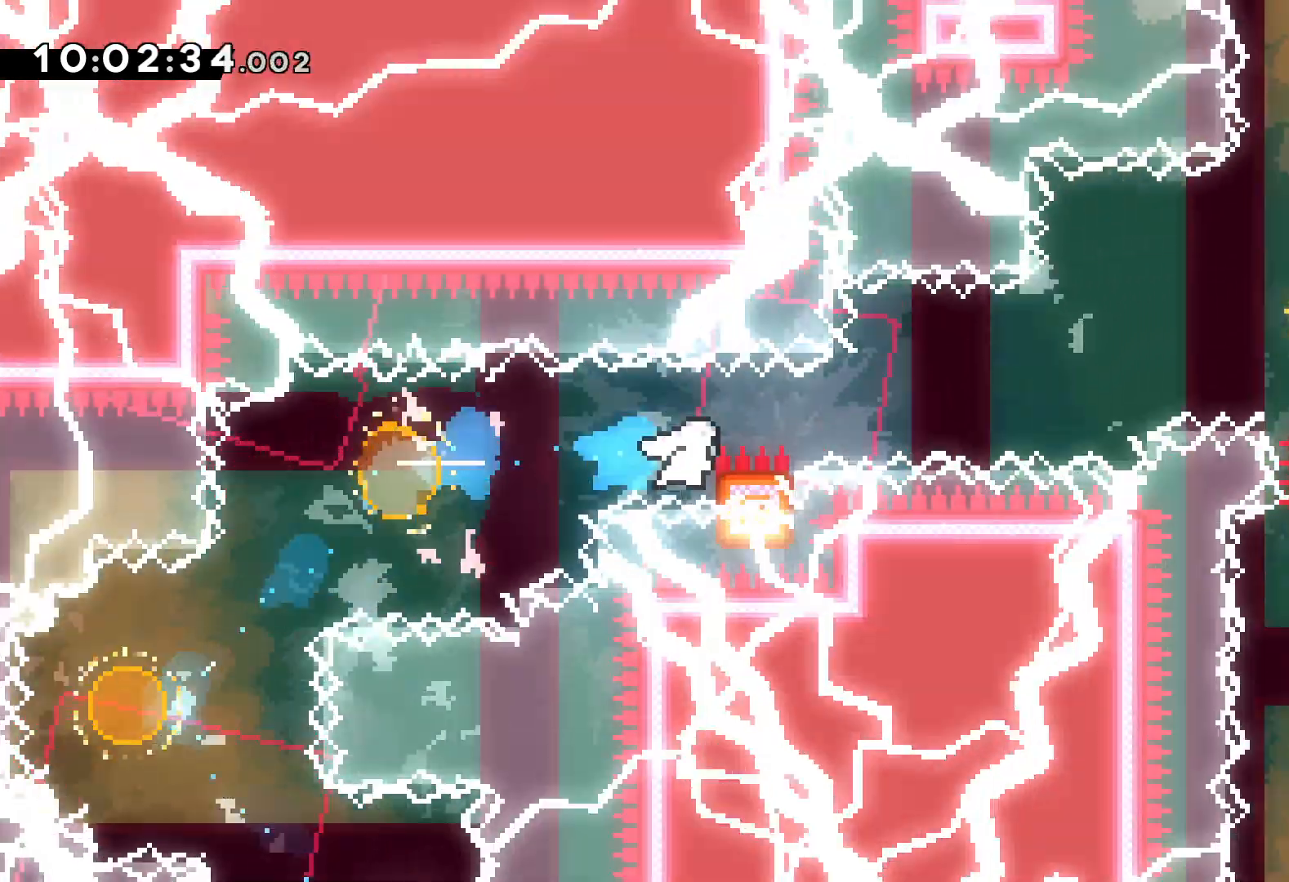
{"keys": ["dash", "right", "up"], "events": [[384, "dash", "down"], [400, "grab", "up"], [434, "jump", "up"]]}
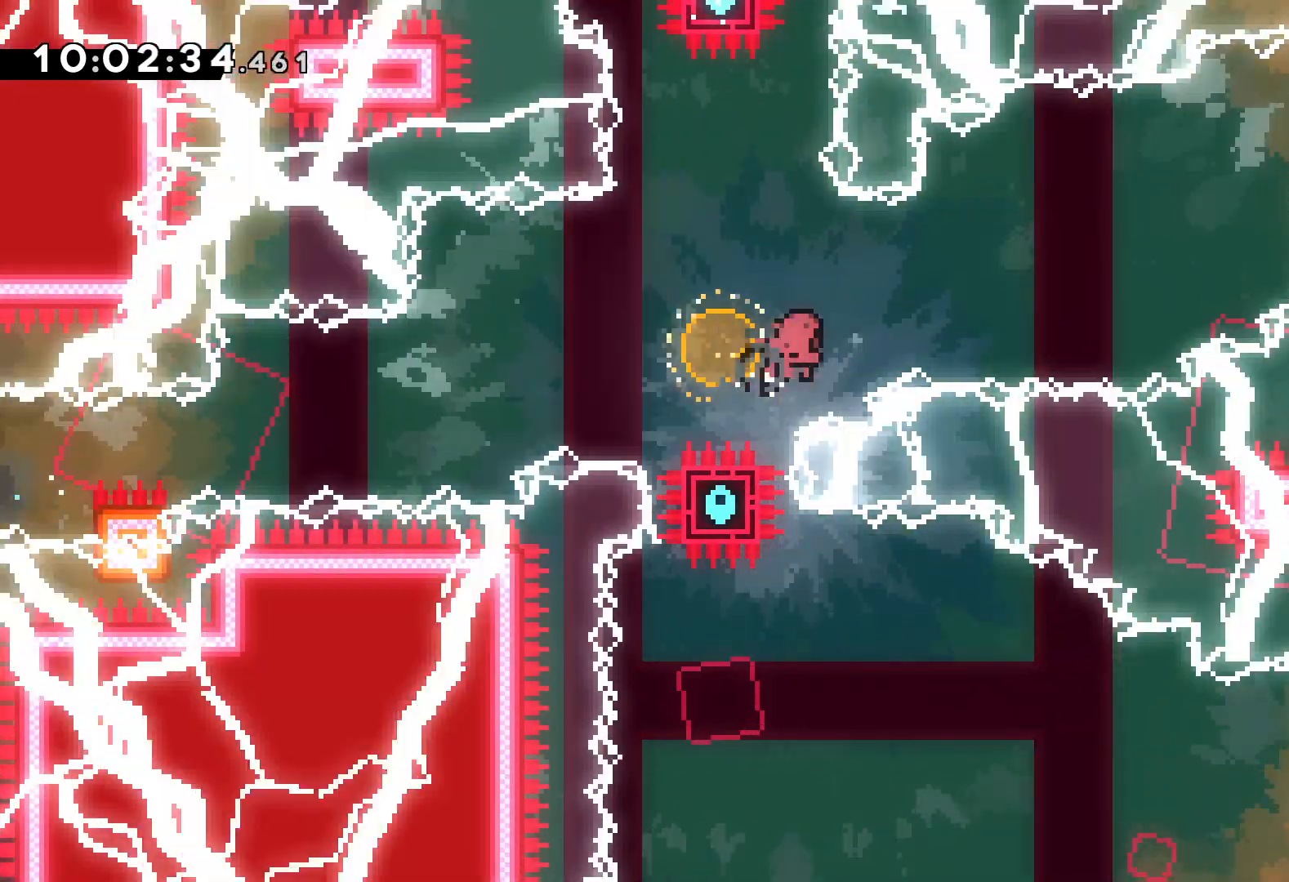
{"keys": ["down", "right"], "events": [[34, "dash", "up"], [234, "up", "up"], [317, "down", "down"], [334, "dash", "down"], [484, "dash", "up"]]}
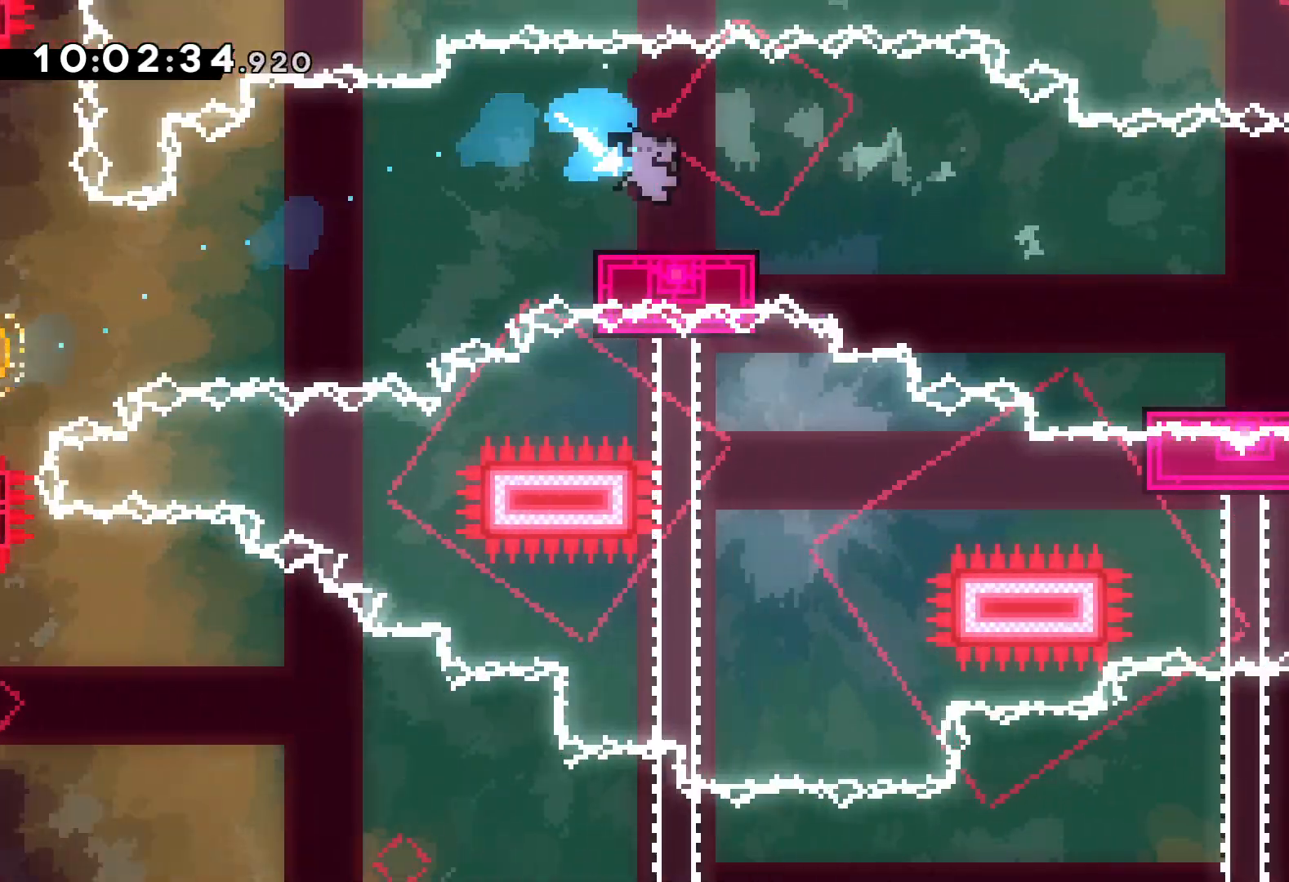
{"keys": ["down", "jump", "right"], "events": [[17, "jump", "down"], [150, "dash", "down"], [184, "jump", "up"], [350, "dash", "up"], [450, "jump", "down"]]}
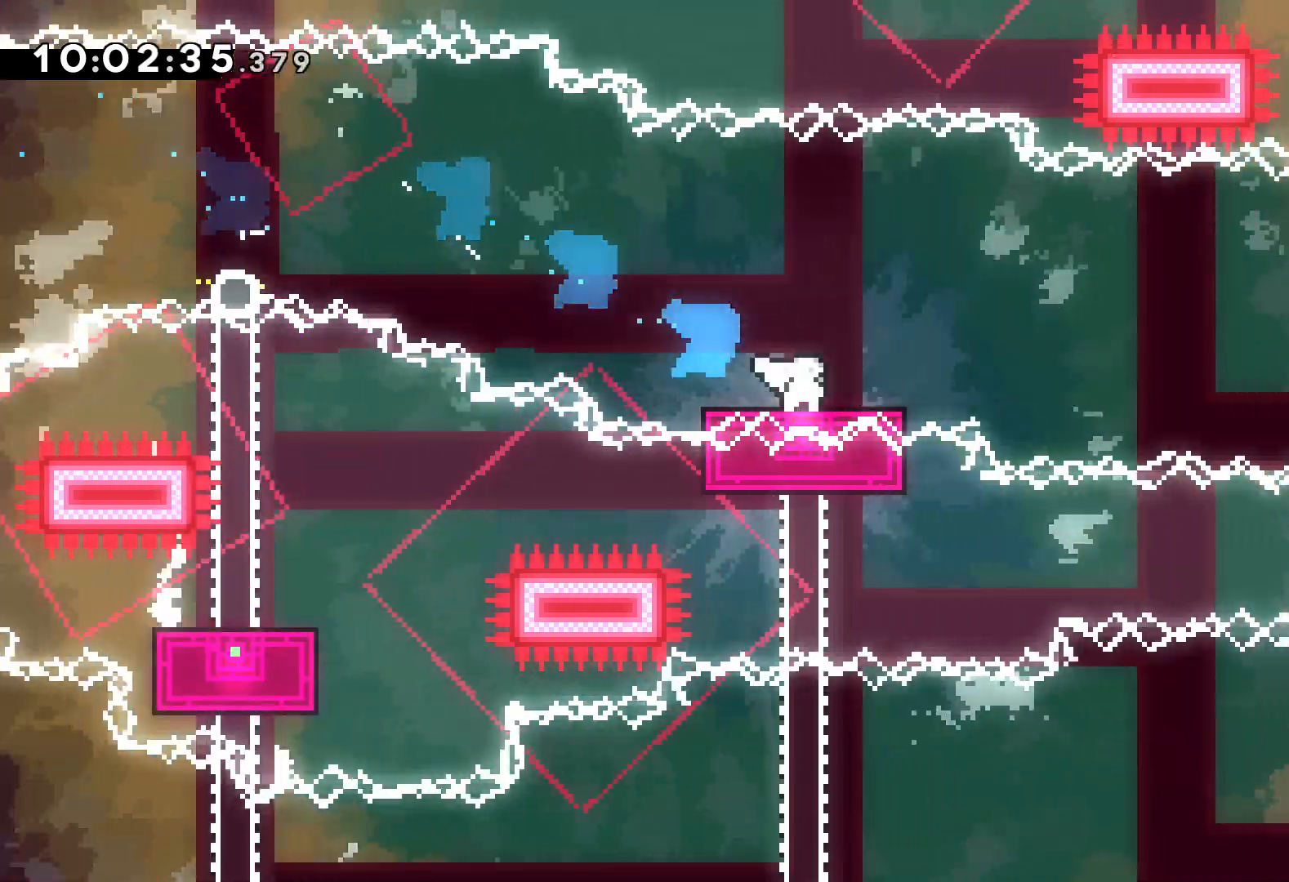
{"keys": ["dash", "down"], "events": [[17, "down", "up"], [367, "down", "down"], [384, "dash", "down"], [384, "jump", "up"], [400, "right", "up"]]}
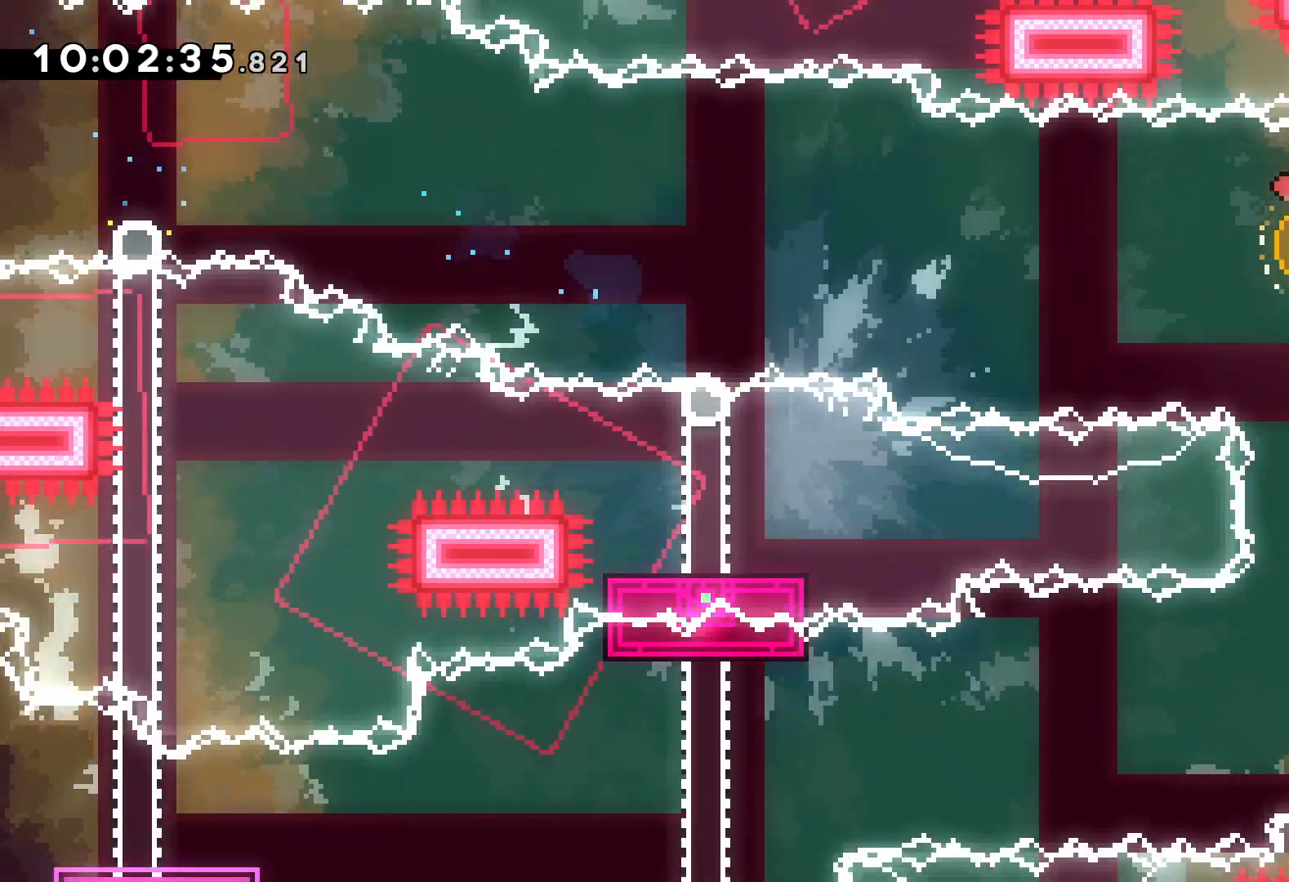
{"keys": ["down", "jump", "left"], "events": [[50, "dash", "up"], [167, "right", "down"], [184, "dash", "down"], [334, "dash", "up"], [367, "jump", "down"], [367, "left", "down"], [434, "right", "up"]]}